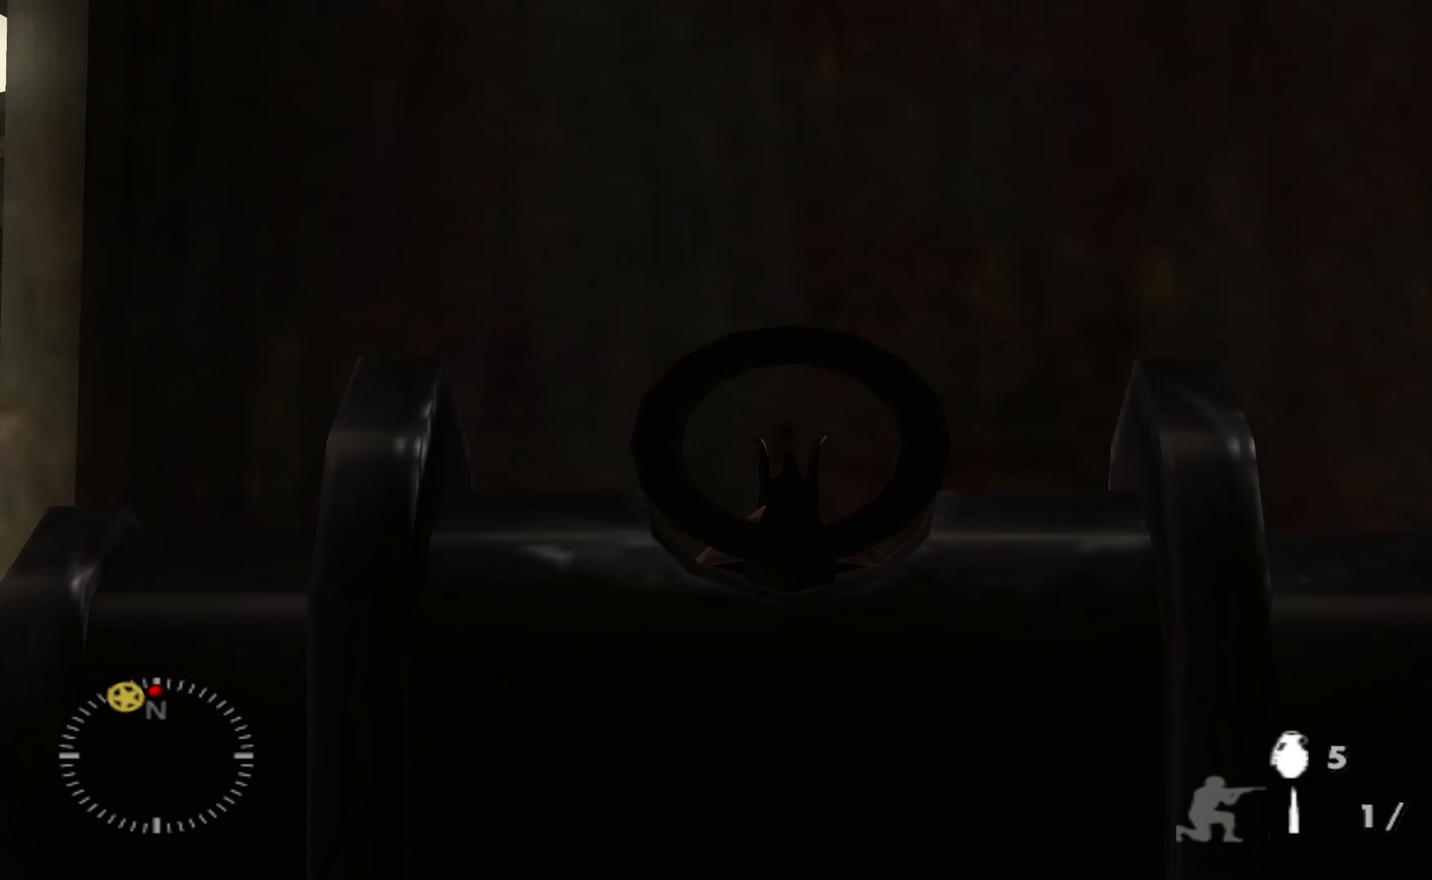
Gameplay with a controller (Xbox layout); each line is a JSON object with the inputs held at the frame after it. "events" lists button and stick changes between this image and that frame as [ms after this image, input, new state], when the widget could be followed in between.
{"buttons": [], "left_stick": "center", "right_stick": "center", "events": [[233, "left_stick", "down"], [366, "left_stick", "center"]]}
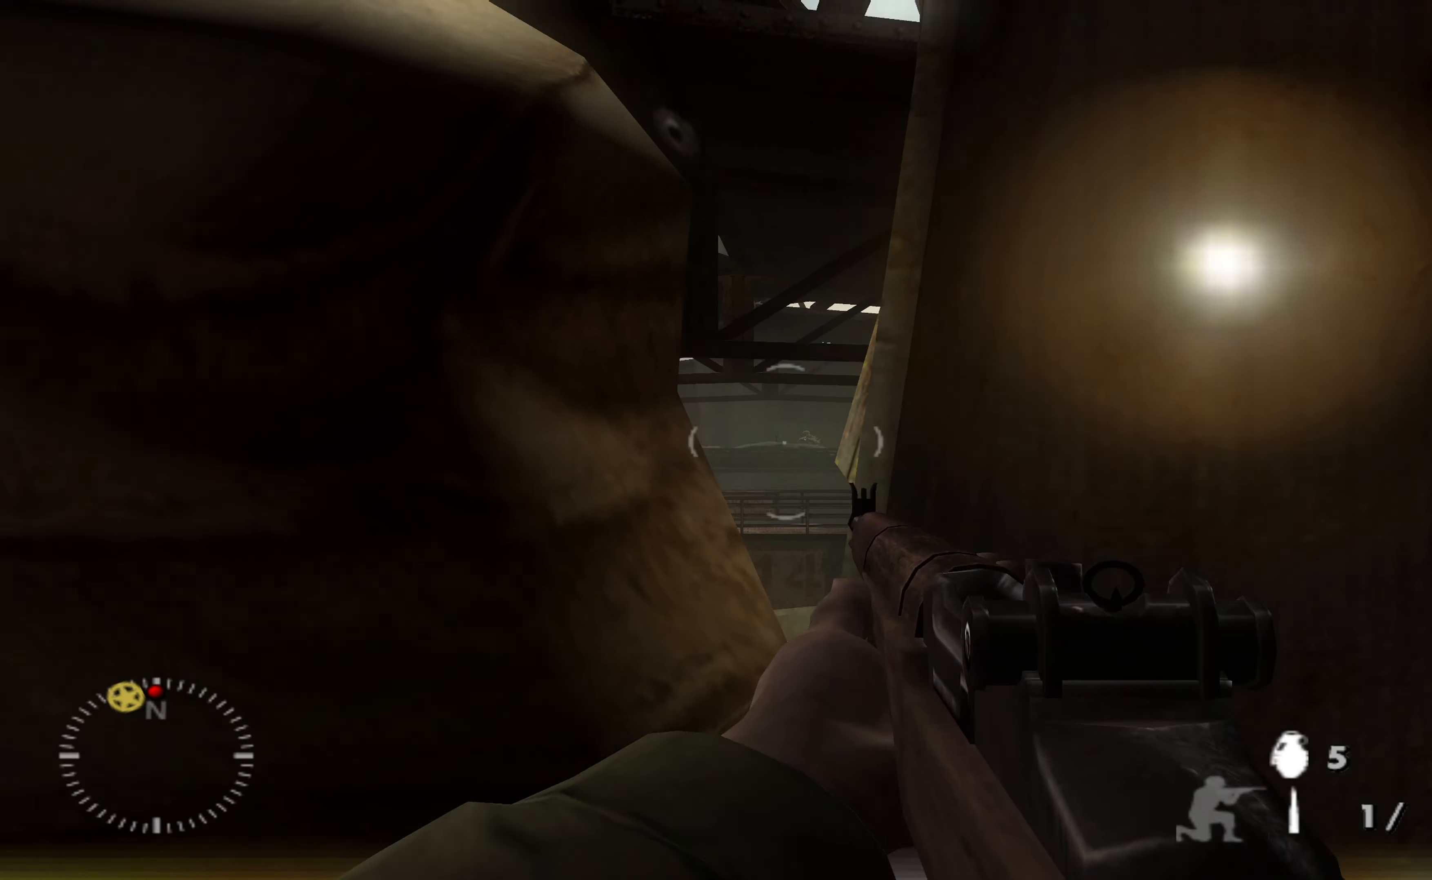
{"buttons": ["L1"], "left_stick": "center", "right_stick": "center", "events": [[166, "L1", "down"]]}
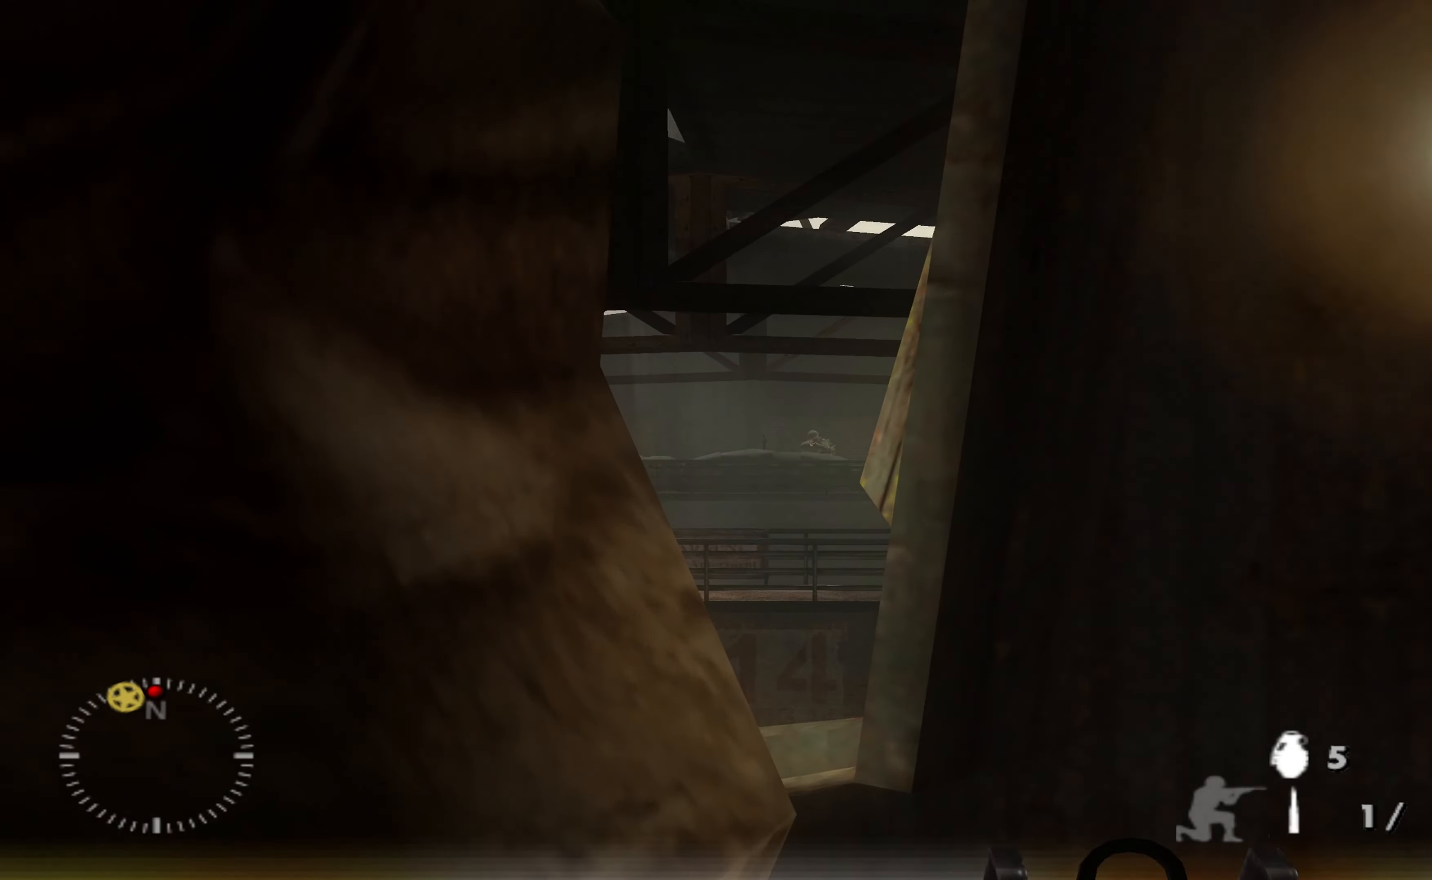
{"buttons": ["L1"], "left_stick": "center", "right_stick": "center", "events": [[100, "right_stick", "right"], [166, "right_stick", "center"], [366, "right_stick", "right"], [466, "right_stick", "center"]]}
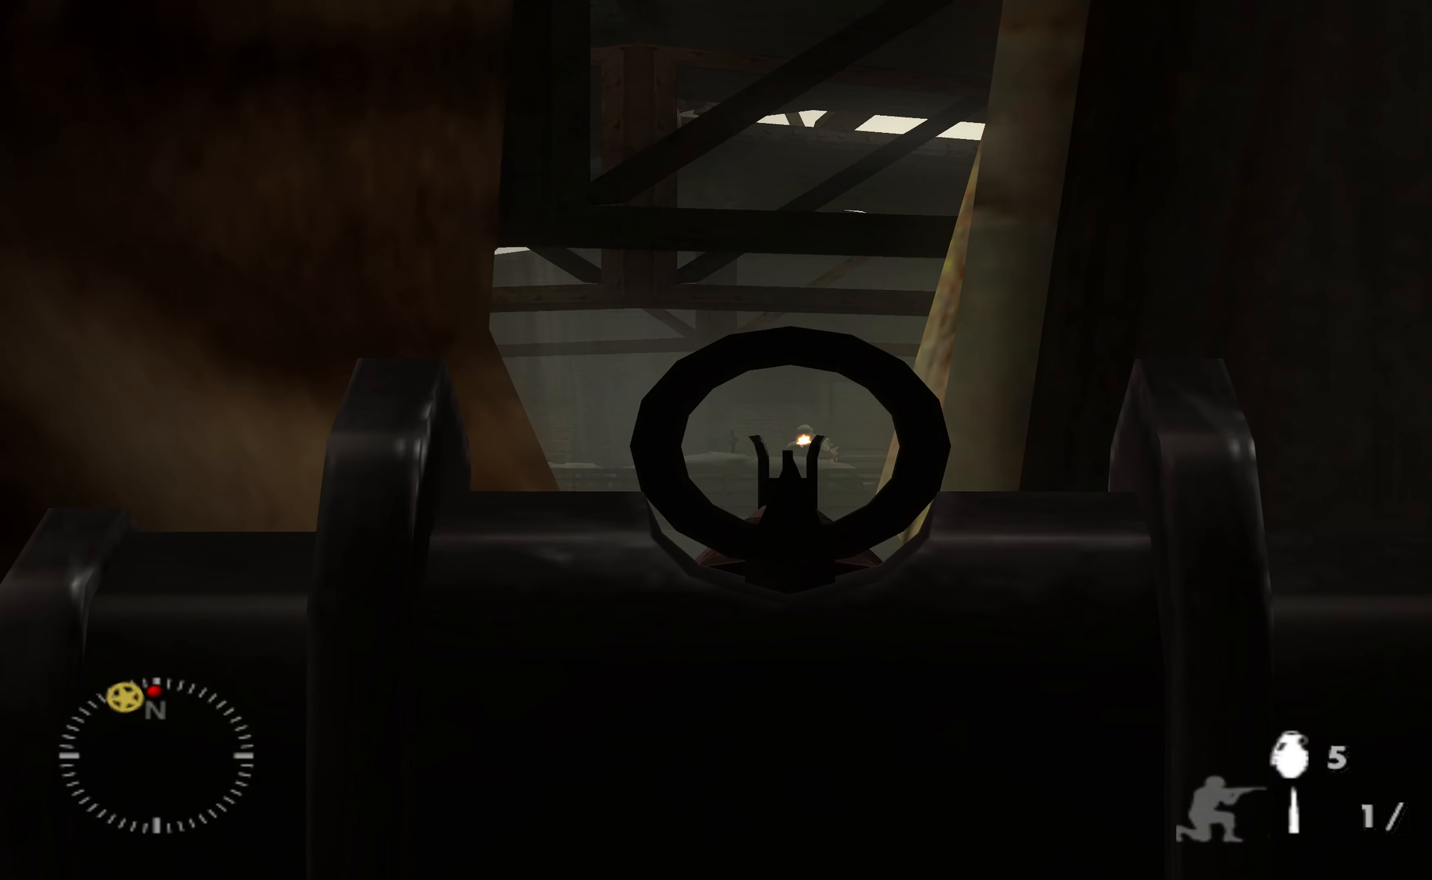
{"buttons": ["L1"], "left_stick": "center", "right_stick": "center", "events": [[233, "R1", "down"], [366, "R1", "up"]]}
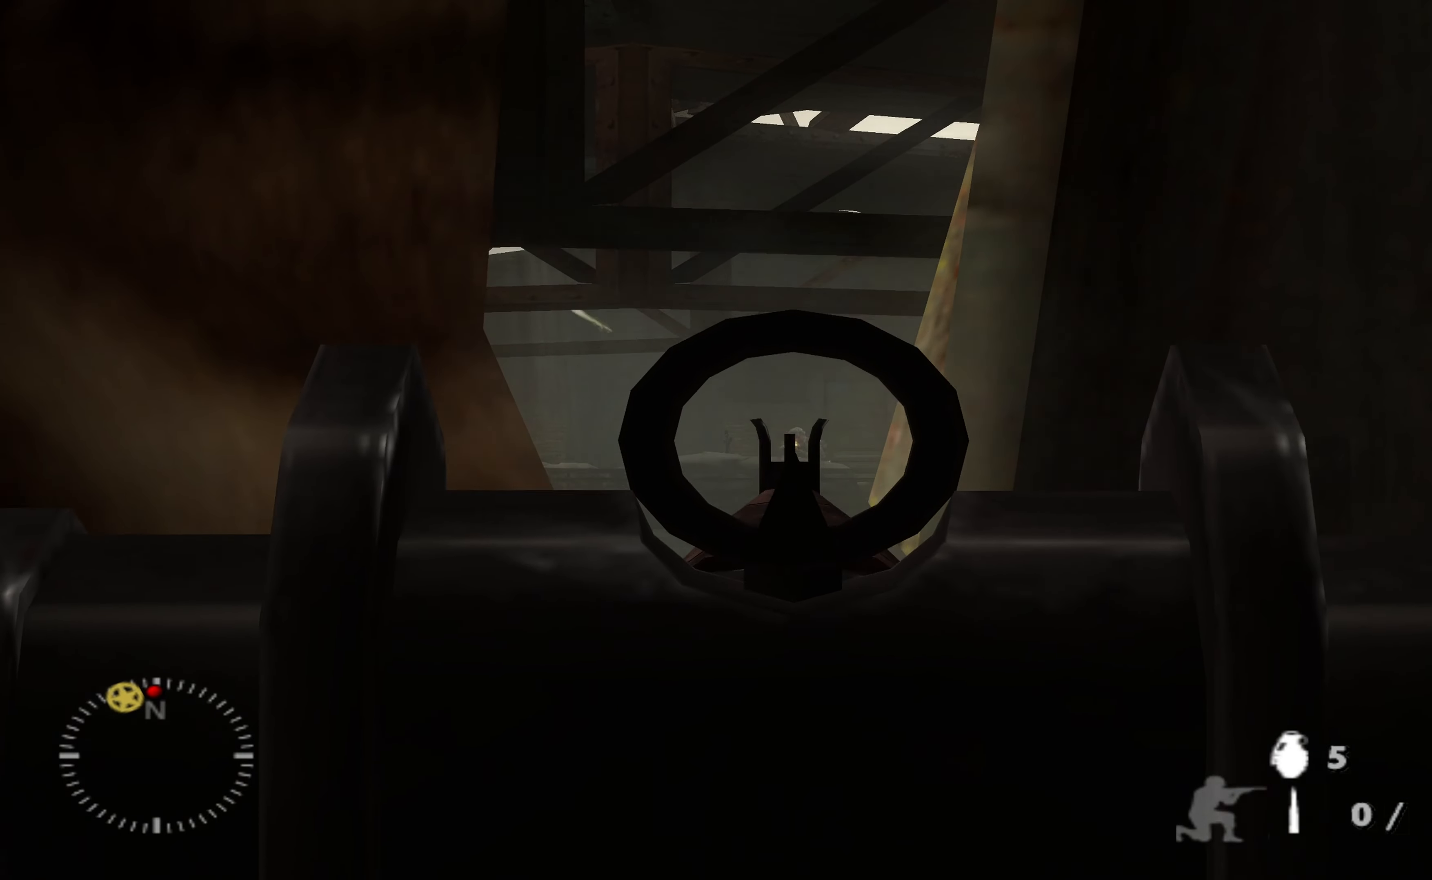
{"buttons": ["L1"], "left_stick": "center", "right_stick": "center", "events": []}
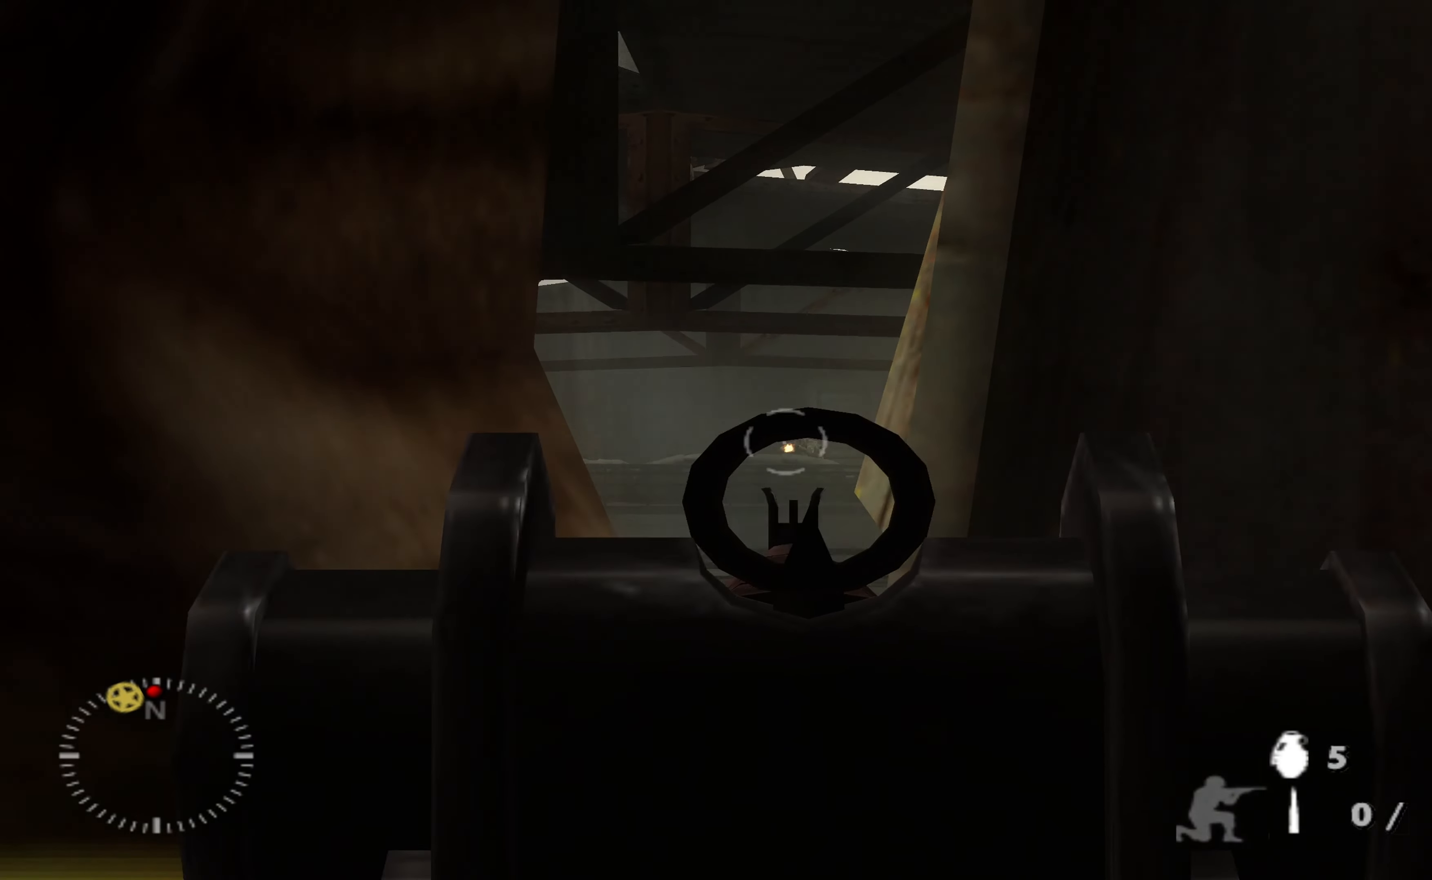
{"buttons": ["L1"], "left_stick": "center", "right_stick": "center", "events": []}
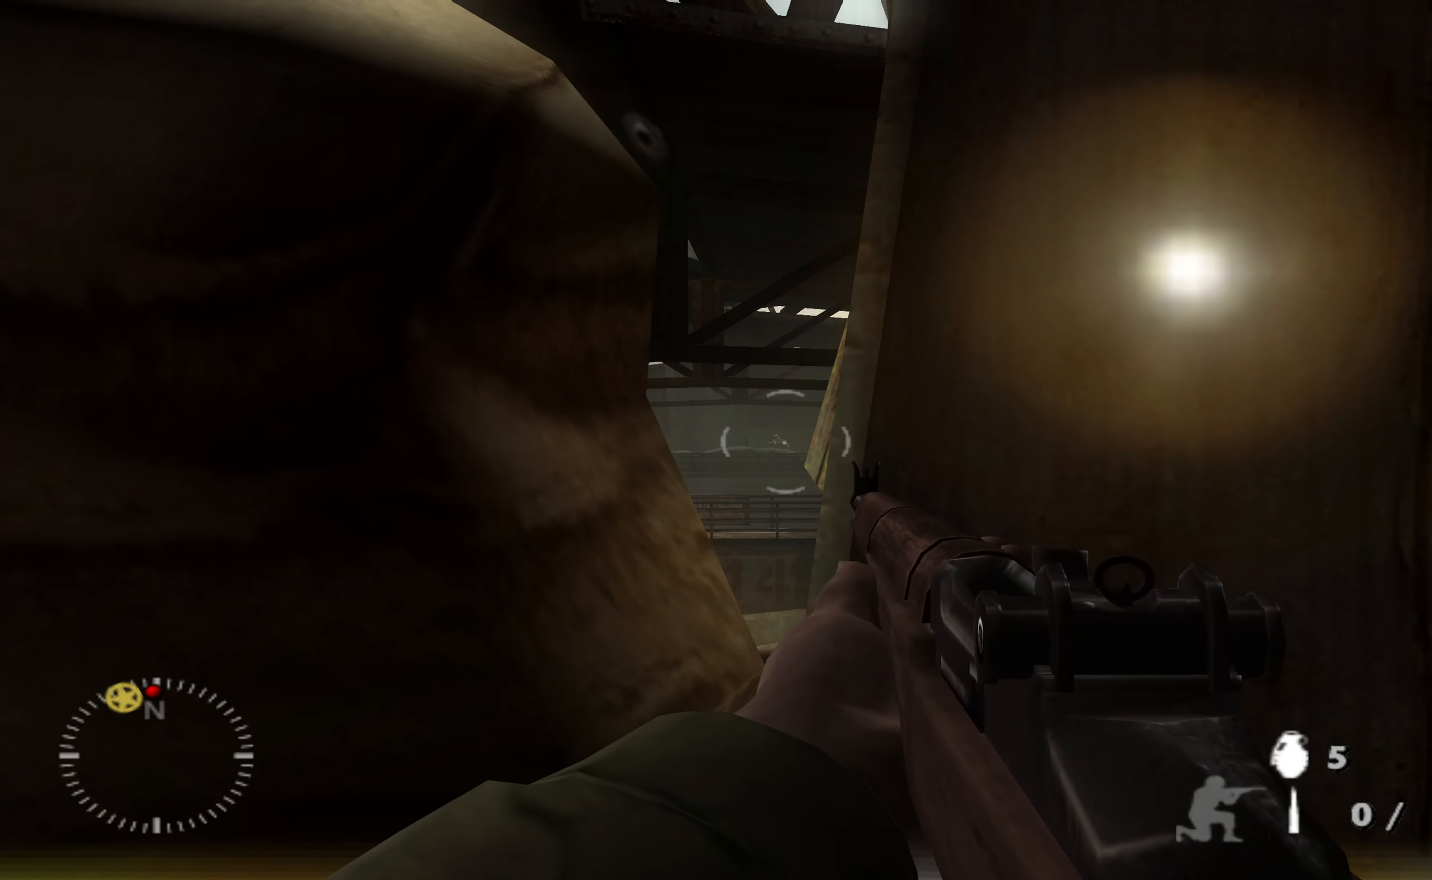
{"buttons": ["L1"], "left_stick": "center", "right_stick": "center", "events": []}
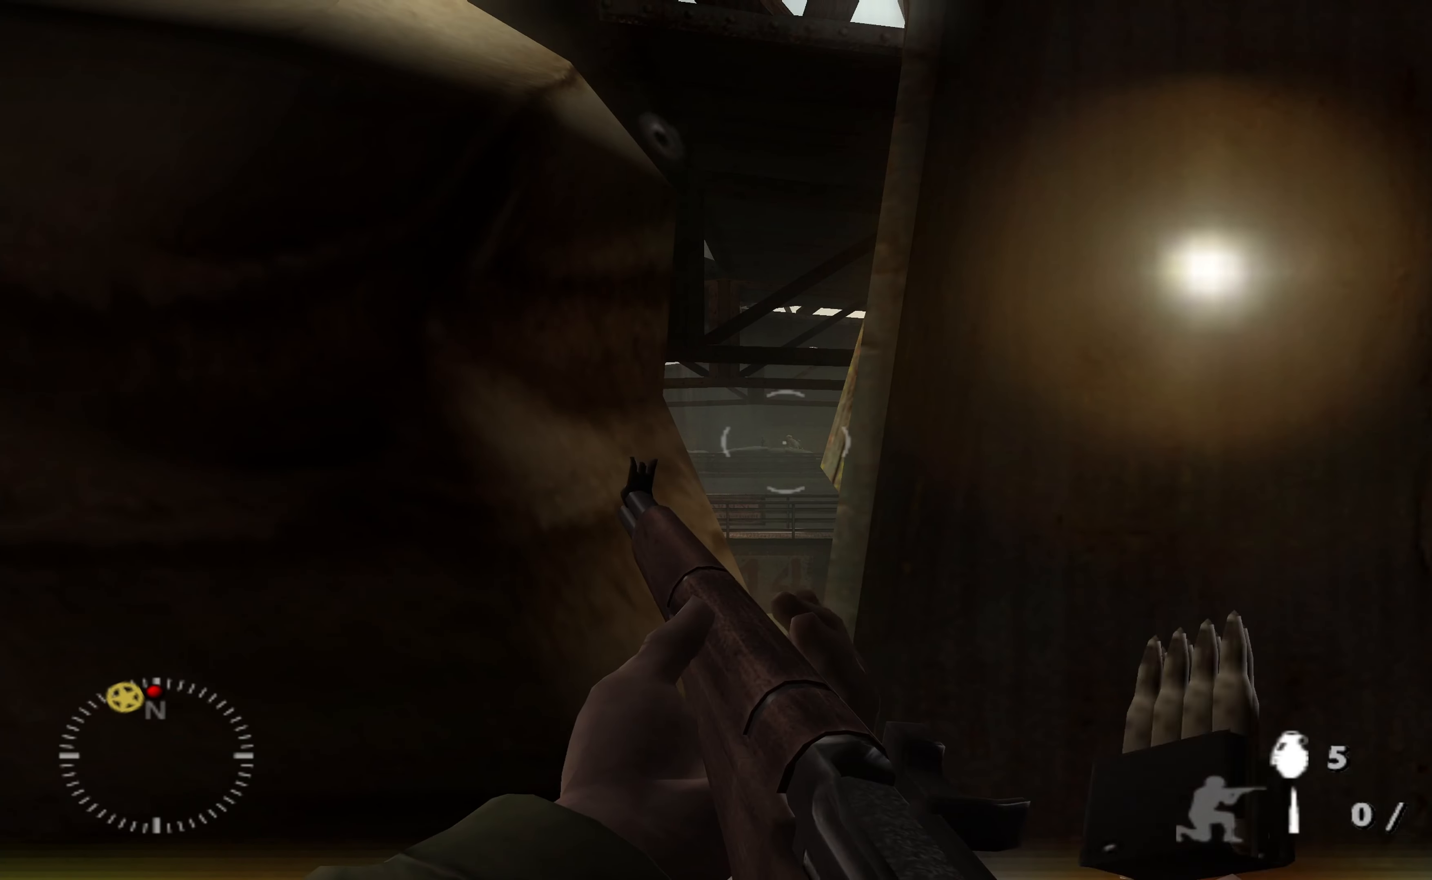
{"buttons": ["L1"], "left_stick": "center", "right_stick": "center", "events": []}
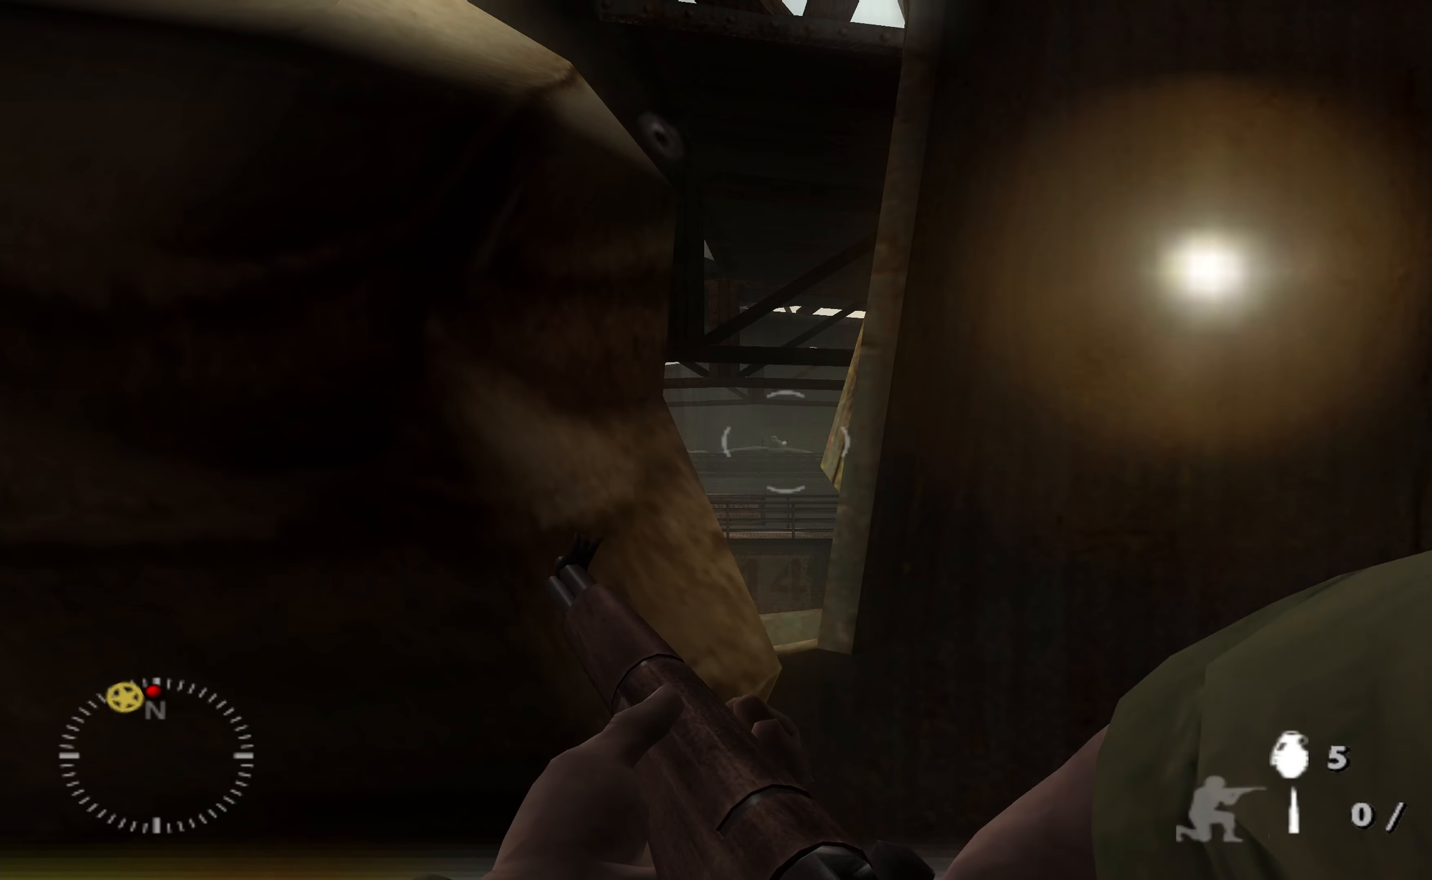
{"buttons": ["L1"], "left_stick": "center", "right_stick": "center", "events": [[34, "right_stick", "left"], [100, "right_stick", "center"]]}
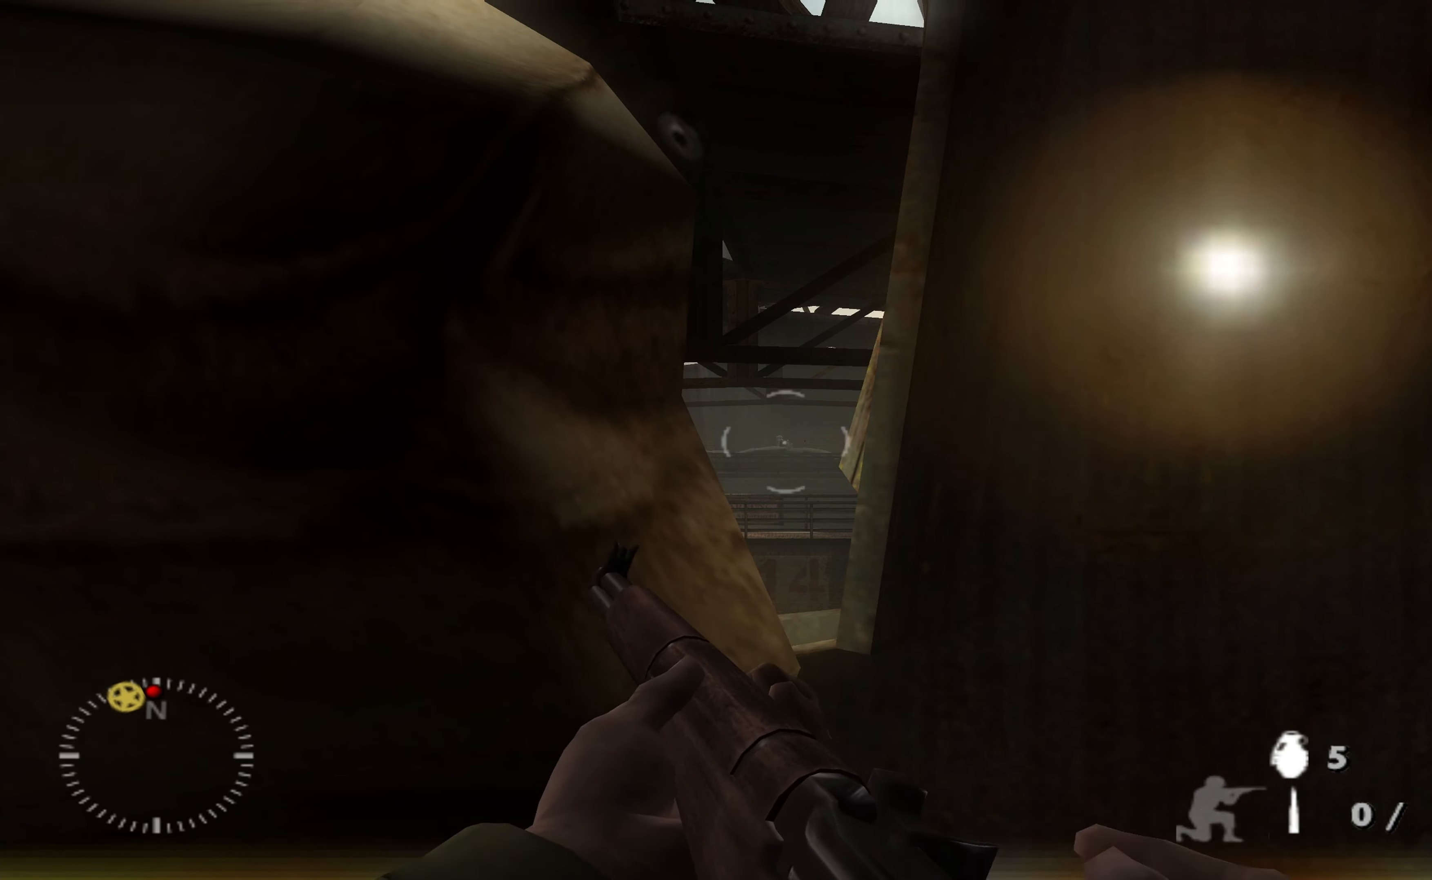
{"buttons": ["L1"], "left_stick": "center", "right_stick": "center", "events": []}
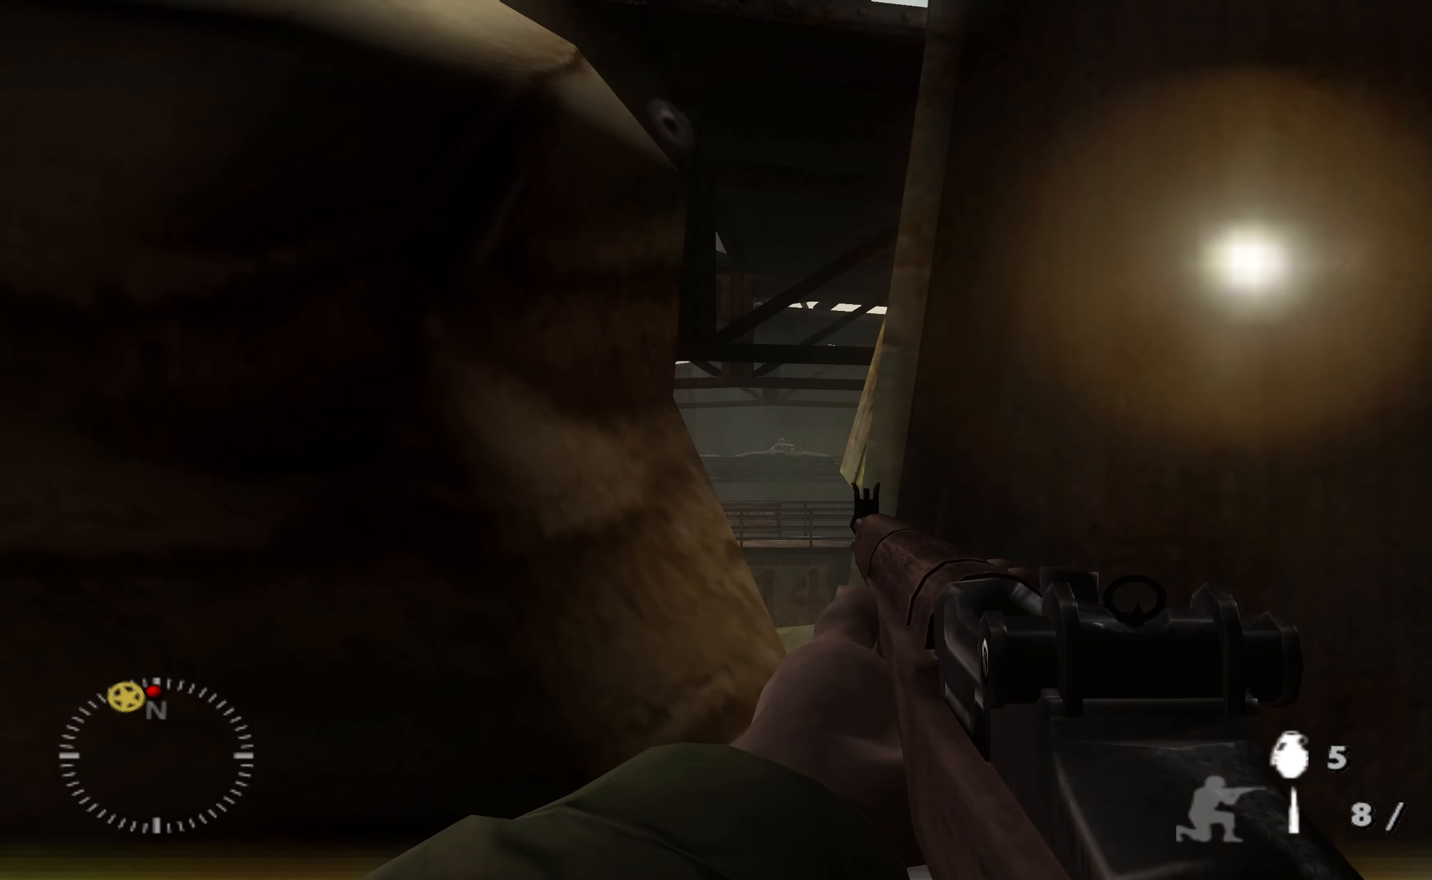
{"buttons": ["L1"], "left_stick": "center", "right_stick": "center", "events": []}
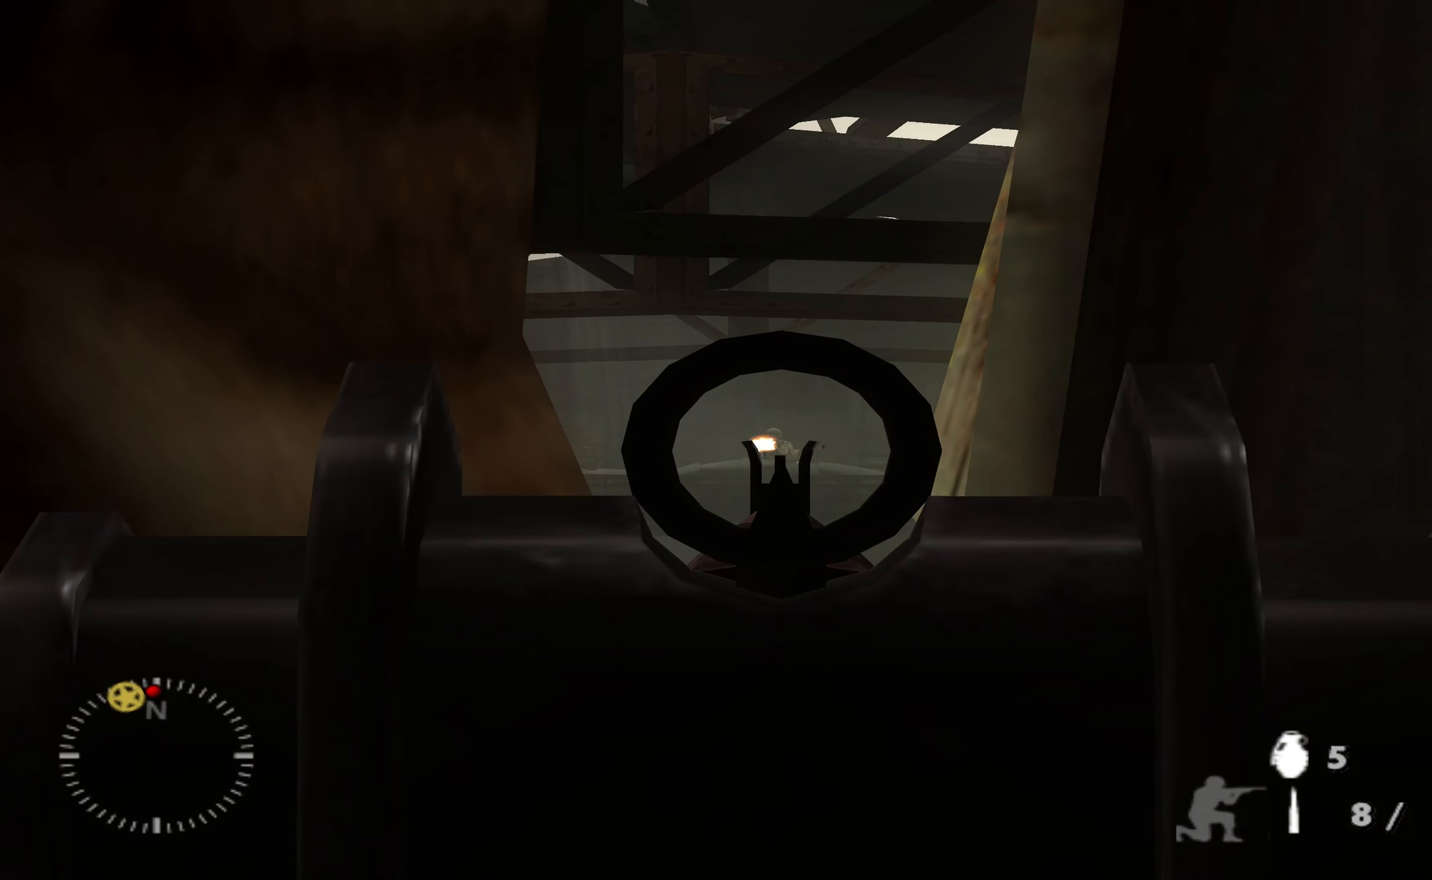
{"buttons": ["L1"], "left_stick": "center", "right_stick": "center", "events": [[167, "R1", "down"], [300, "R1", "up"]]}
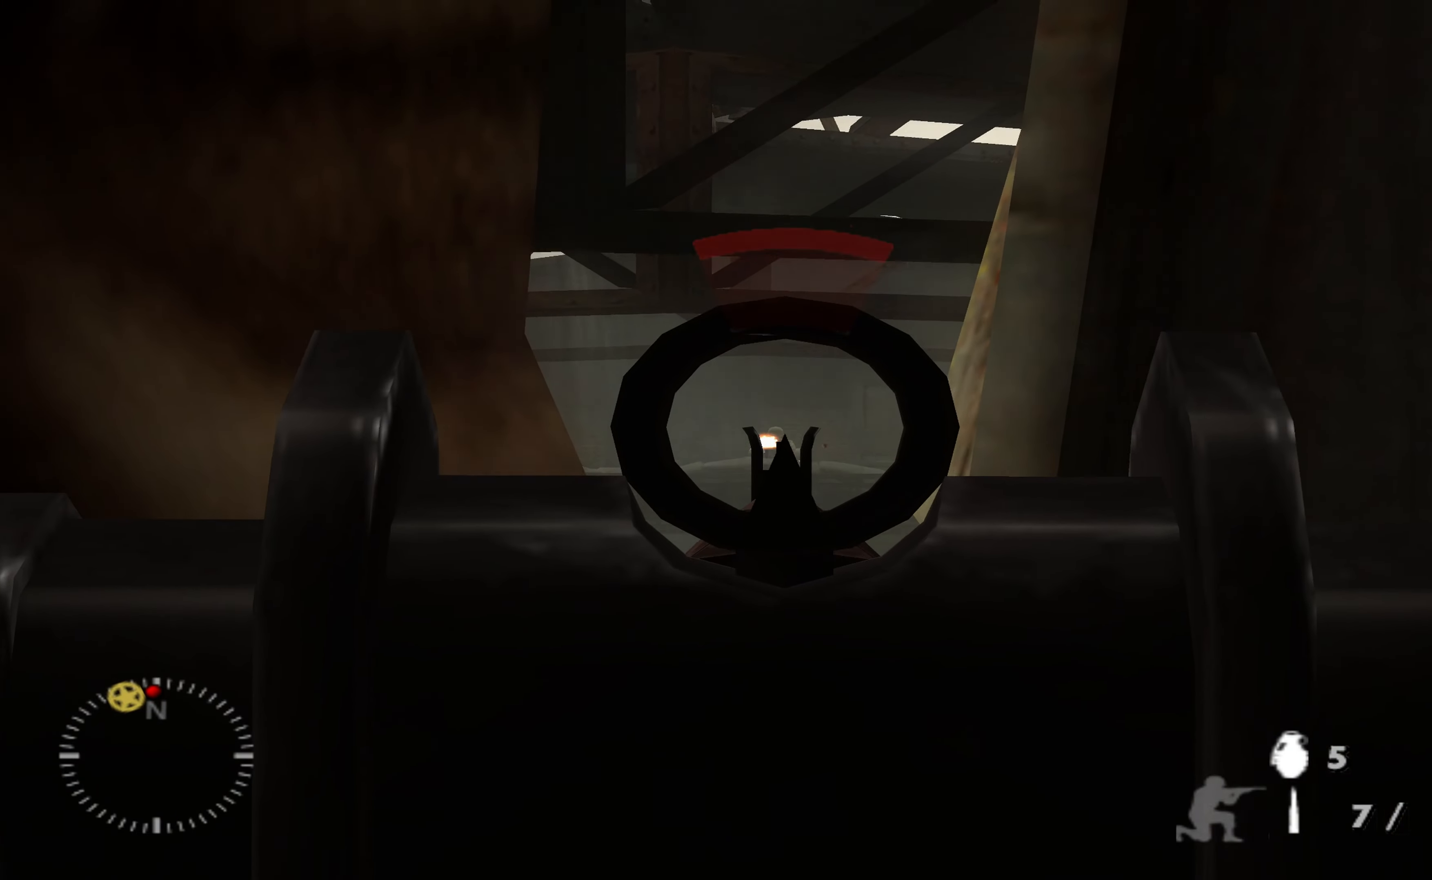
{"buttons": ["L1"], "left_stick": "center", "right_stick": "center", "events": []}
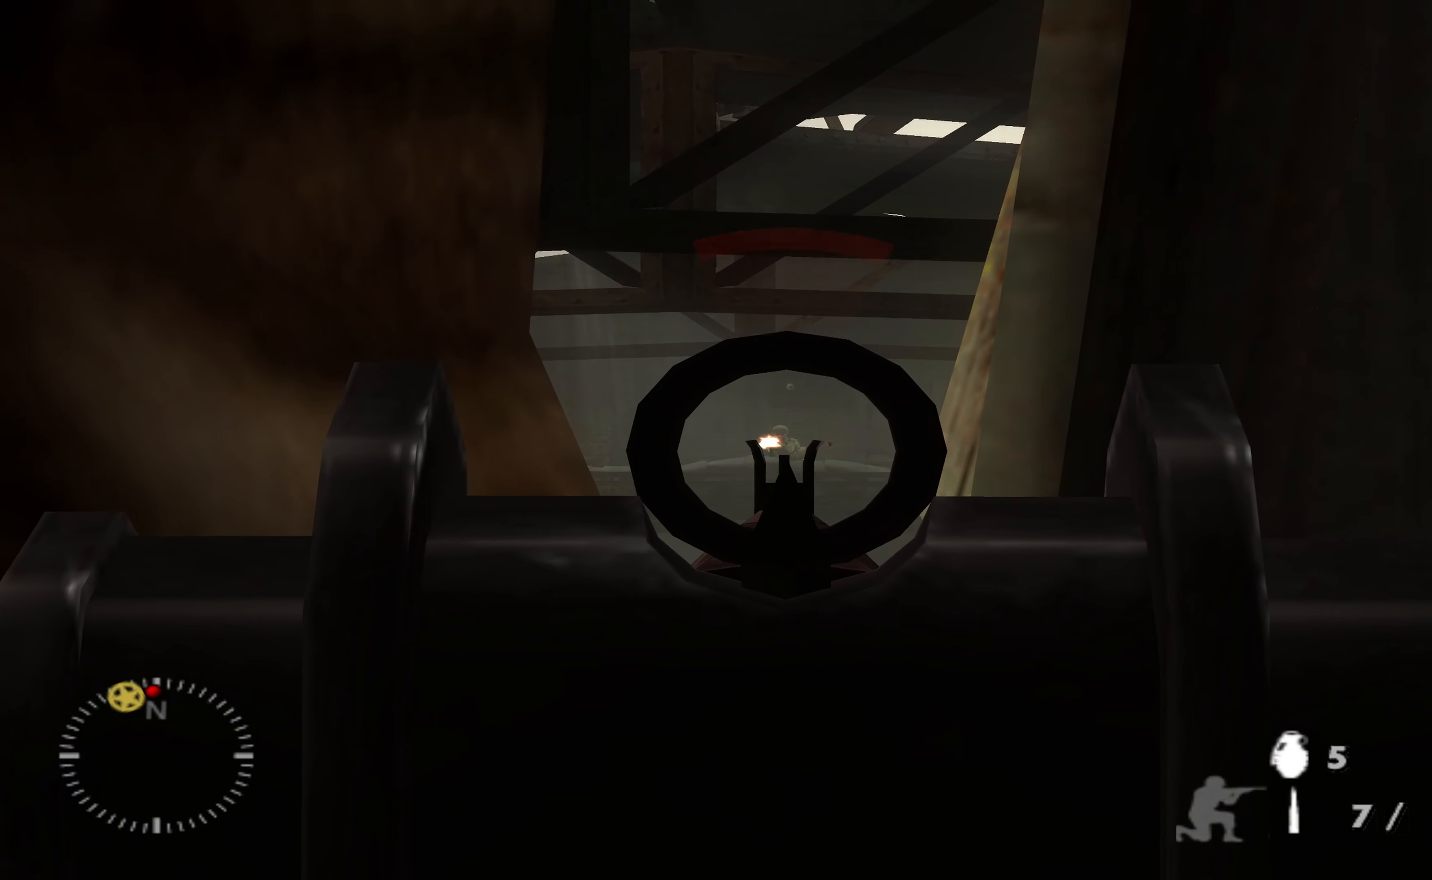
{"buttons": ["L1"], "left_stick": "center", "right_stick": "center", "events": [[134, "right_stick", "up"], [200, "right_stick", "center"], [400, "R1", "down"], [500, "R1", "up"]]}
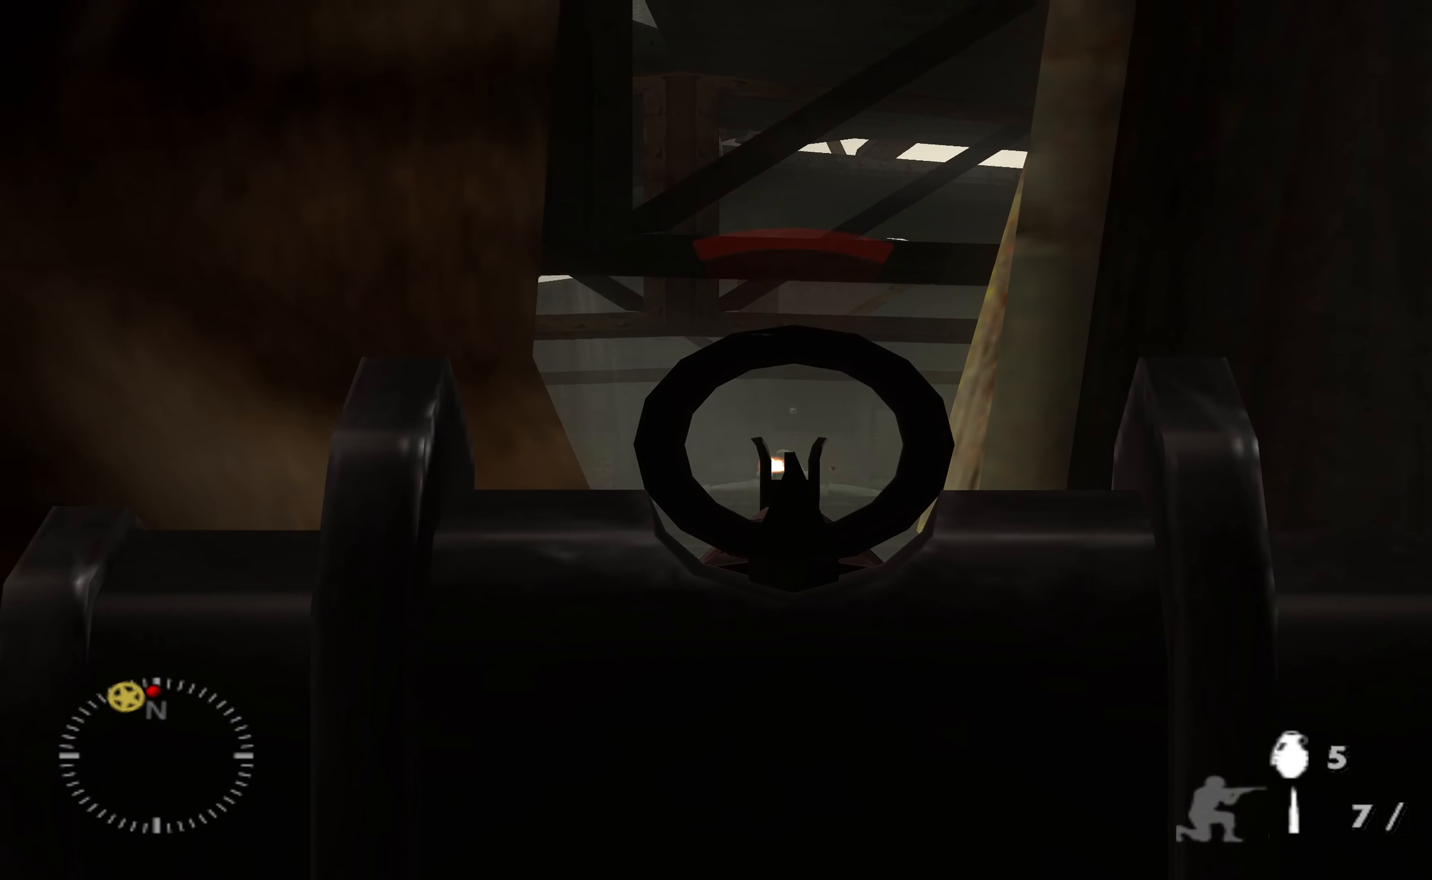
{"buttons": ["L1"], "left_stick": "center", "right_stick": "center", "events": []}
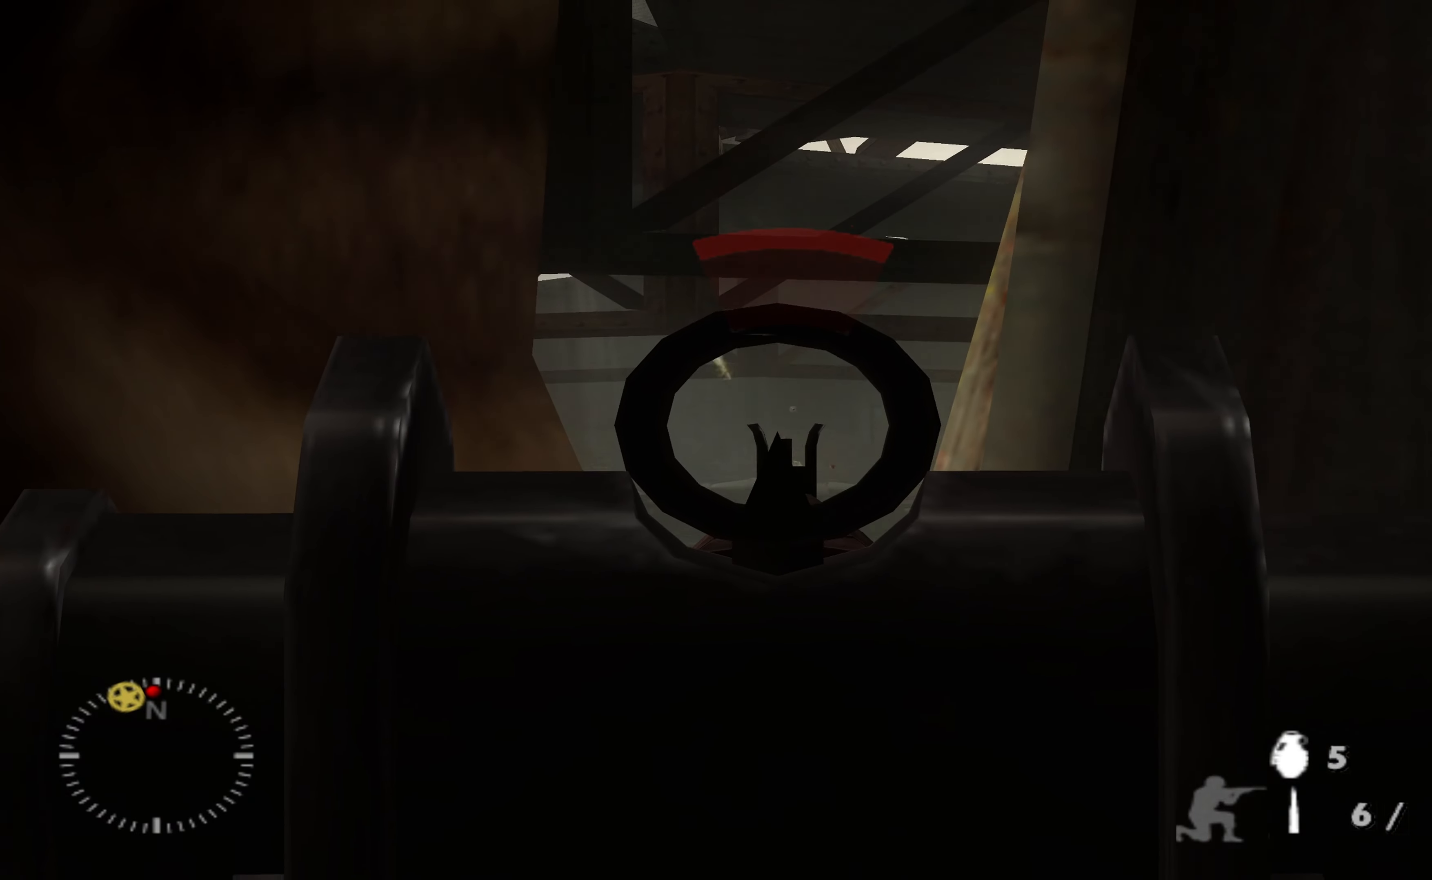
{"buttons": ["L1", "R1"], "left_stick": "center", "right_stick": "center", "events": [[234, "right_stick", "down"], [300, "right_stick", "center"], [500, "R1", "down"]]}
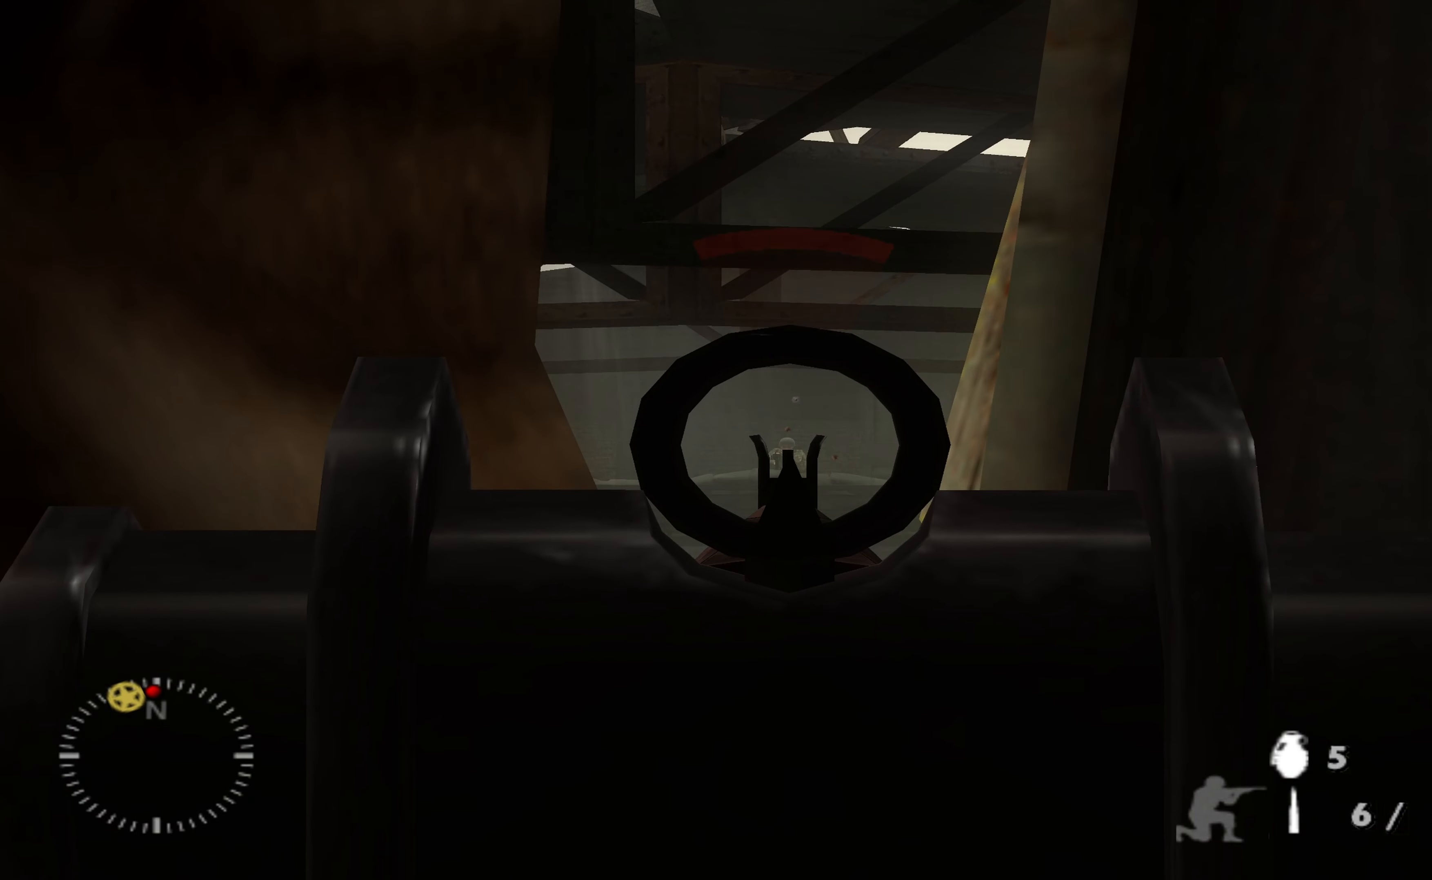
{"buttons": ["L1"], "left_stick": "center", "right_stick": "center", "events": [[134, "R1", "up"]]}
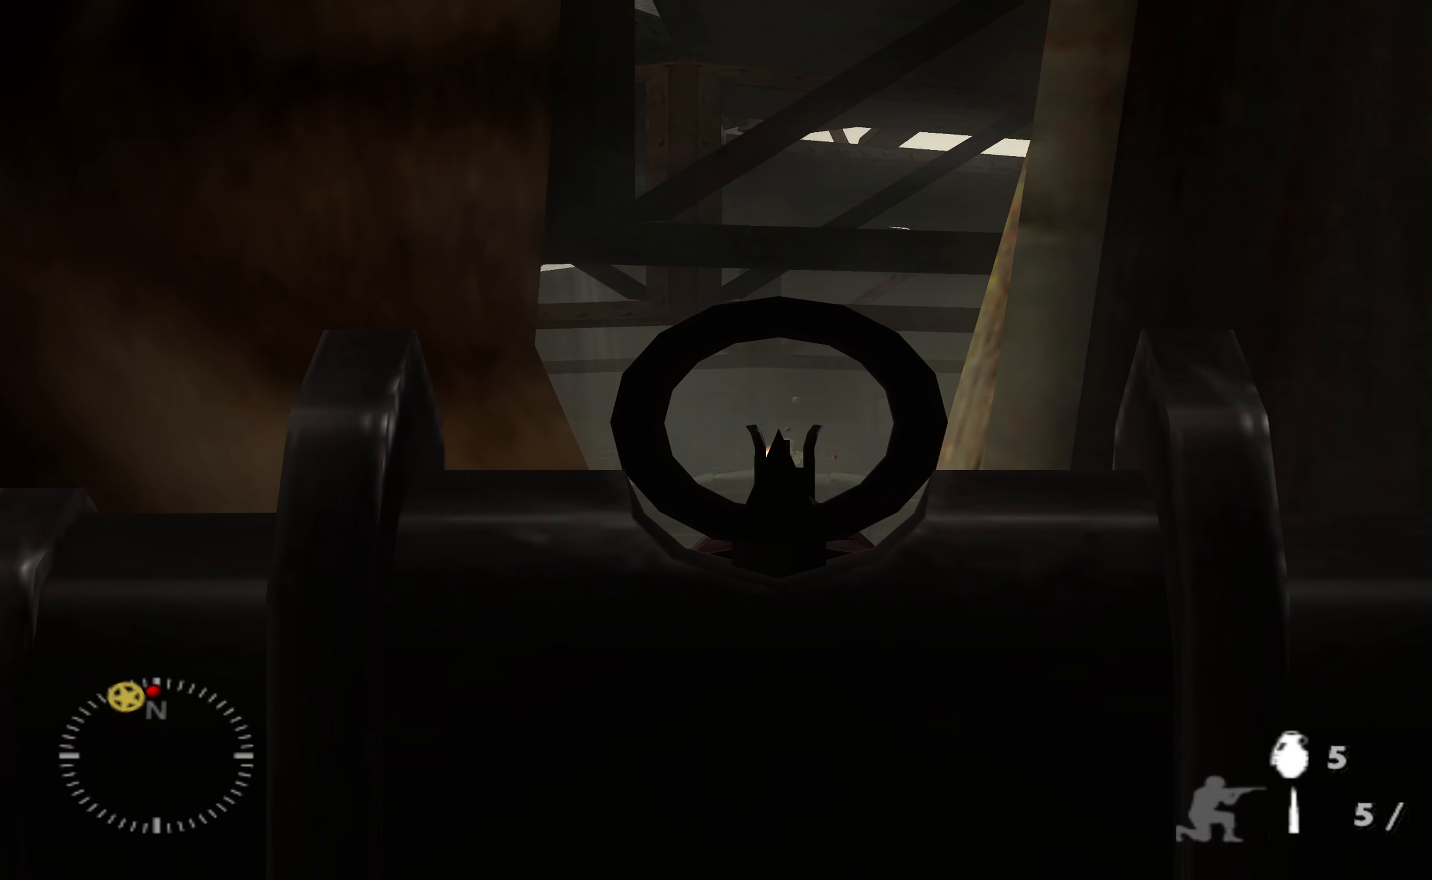
{"buttons": ["L1"], "left_stick": "up", "right_stick": "down", "events": [[334, "left_stick", "up"], [334, "right_stick", "down"]]}
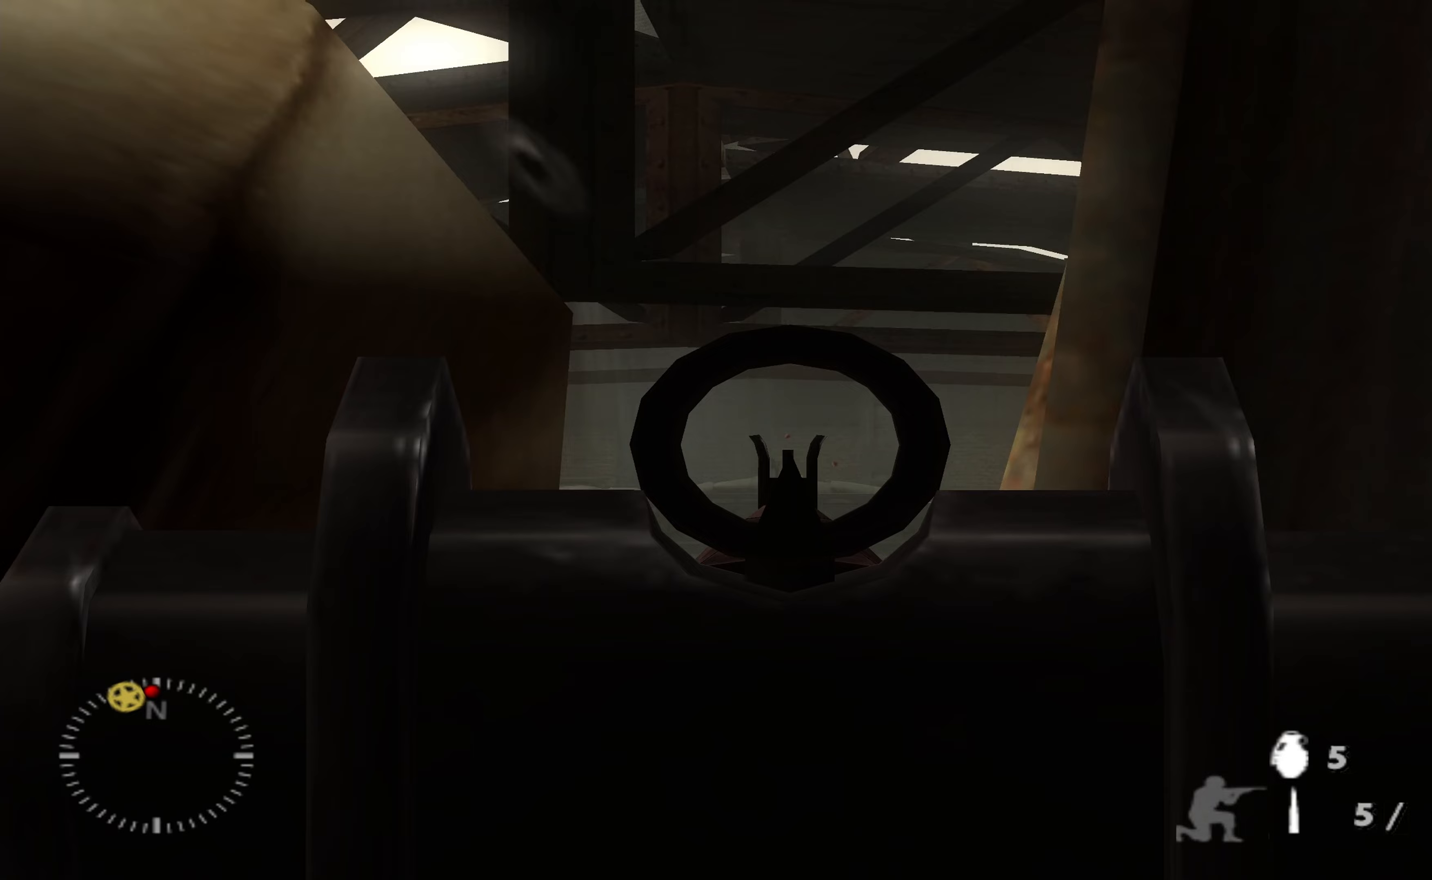
{"buttons": ["L1"], "left_stick": "up", "right_stick": "center", "events": [[33, "right_stick", "center"]]}
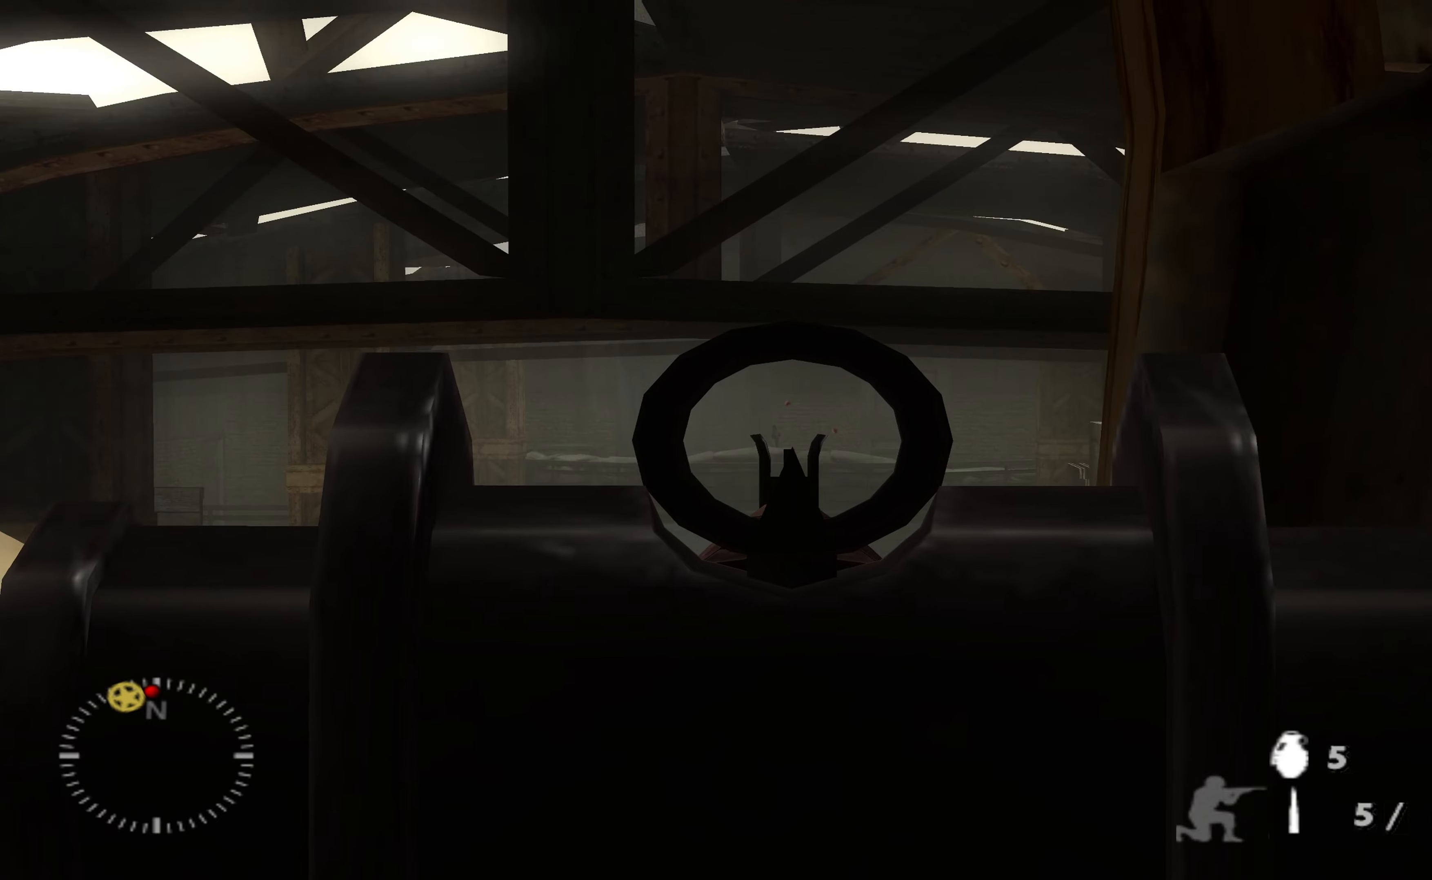
{"buttons": [], "left_stick": "center", "right_stick": "center", "events": [[133, "L1", "up"], [133, "left_stick", "center"]]}
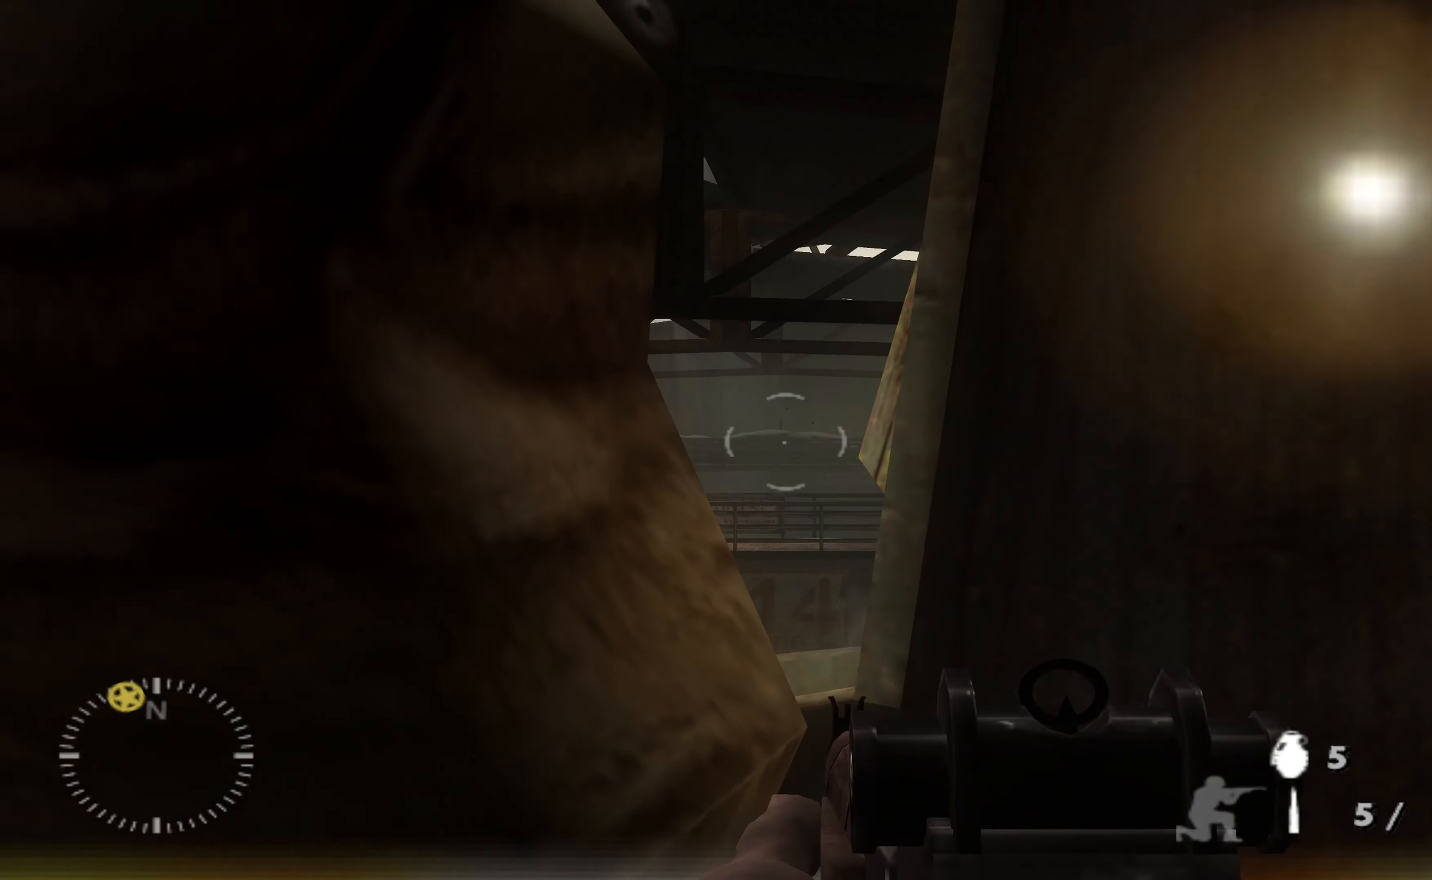
{"buttons": [], "left_stick": "center", "right_stick": "center", "events": [[267, "Y", "down"], [367, "Y", "up"]]}
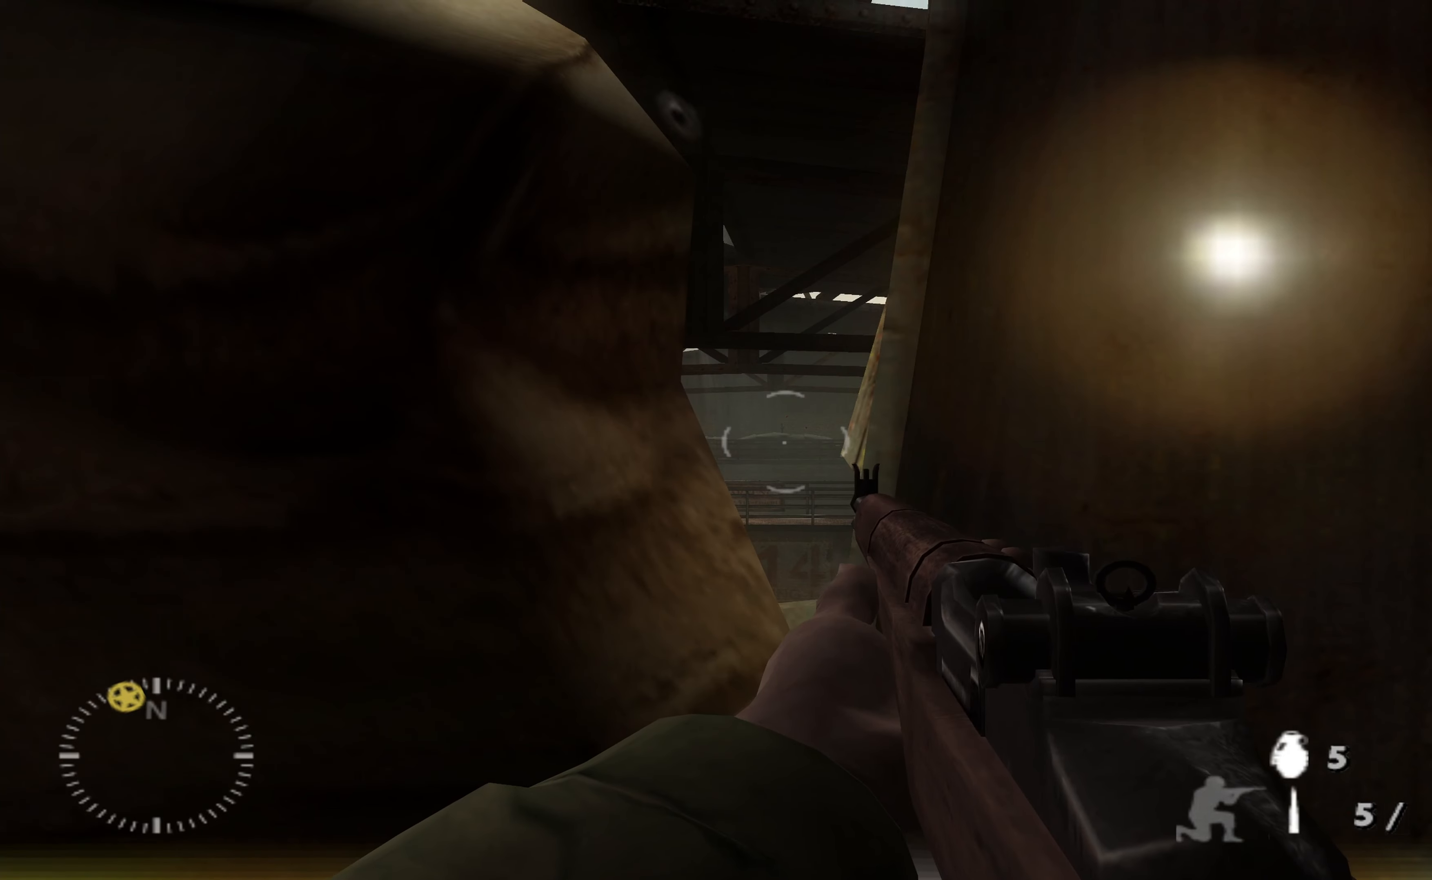
{"buttons": [], "left_stick": "center", "right_stick": "center", "events": [[133, "left_stick", "up-left"], [300, "left_stick", "center"]]}
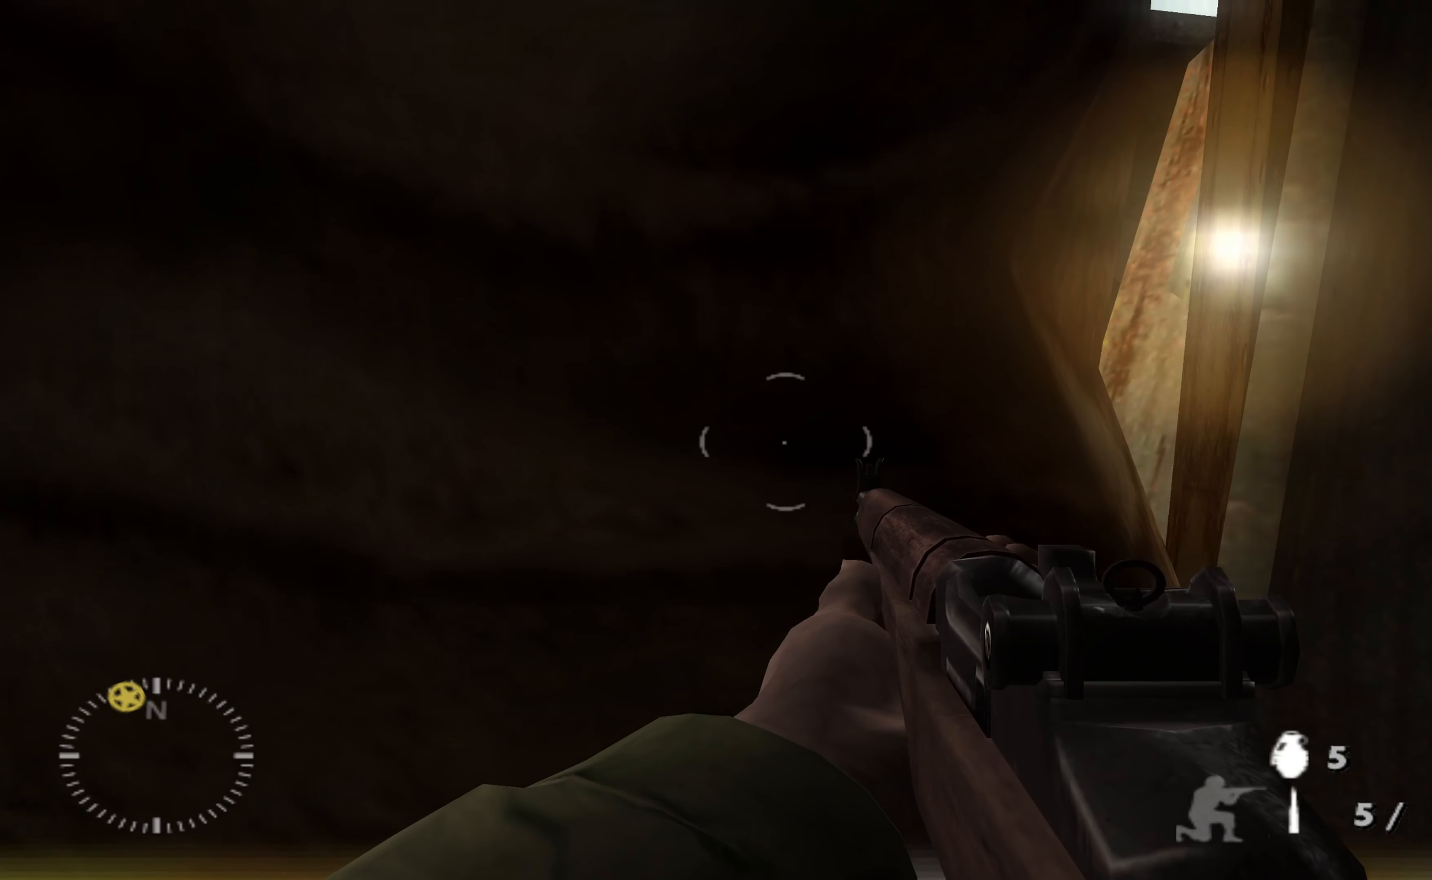
{"buttons": ["Y"], "left_stick": "down", "right_stick": "center", "events": [[33, "Y", "down"], [133, "Y", "up"], [233, "left_stick", "down"], [500, "Y", "down"]]}
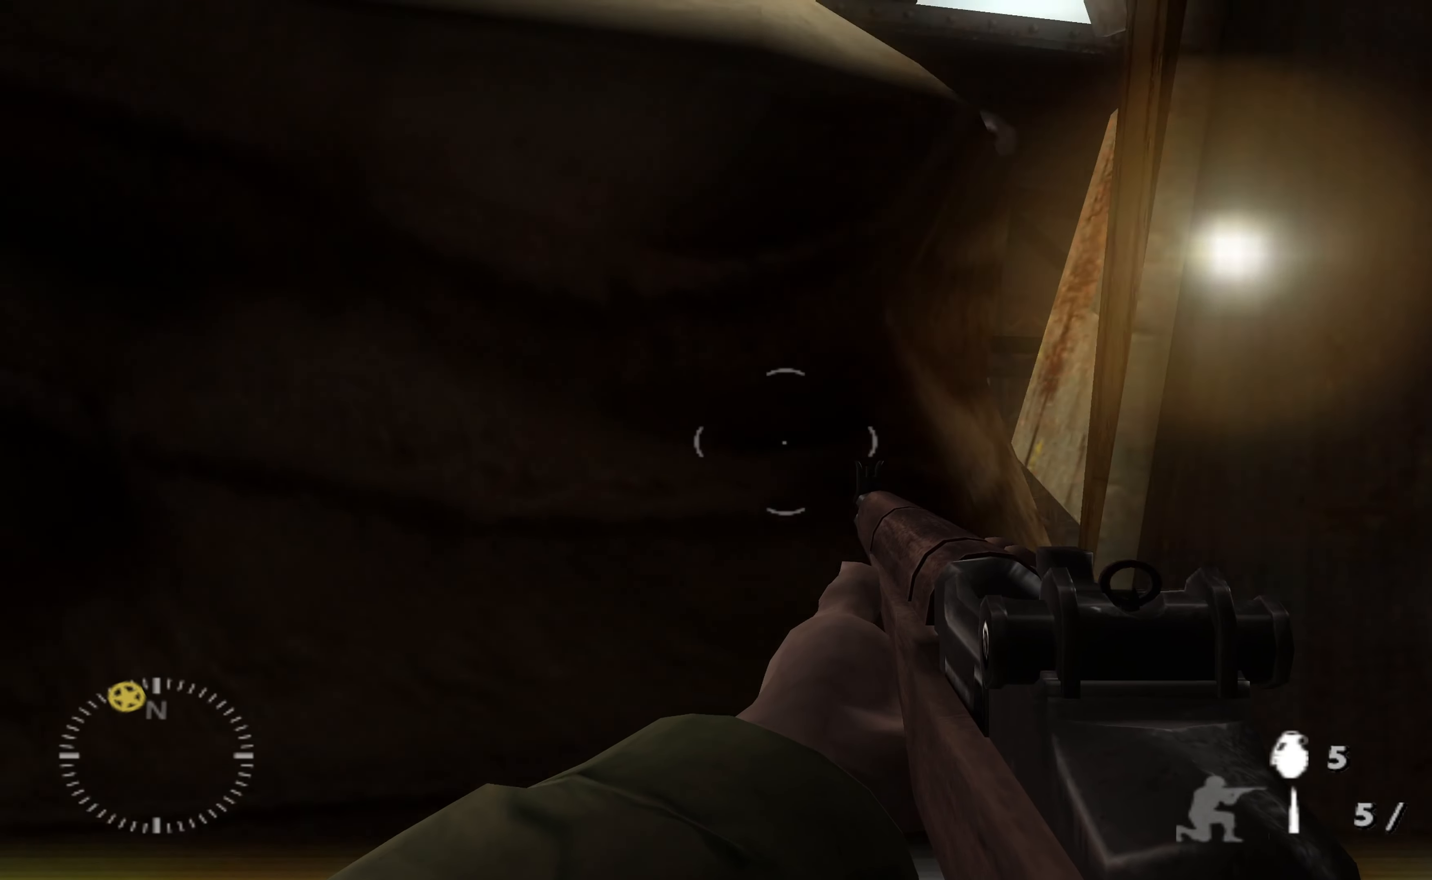
{"buttons": [], "left_stick": "down-left", "right_stick": "down-right", "events": [[33, "left_stick", "left"], [67, "Y", "up"], [167, "Y", "down"], [233, "left_stick", "up-left"], [267, "Y", "up"], [433, "left_stick", "center"], [467, "right_stick", "down-right"], [500, "left_stick", "down-left"]]}
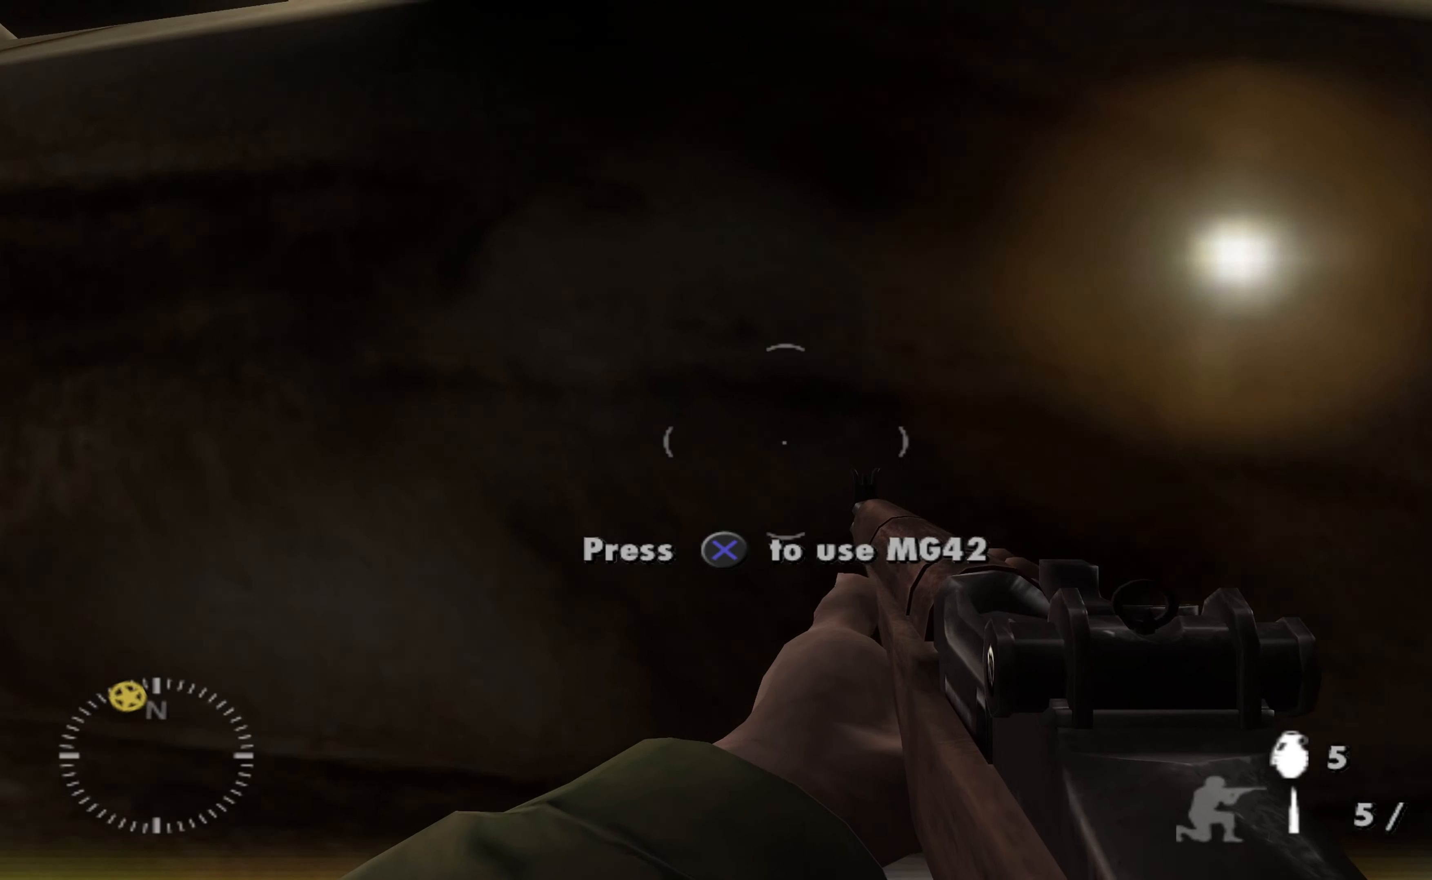
{"buttons": [], "left_stick": "down", "right_stick": "center", "events": [[100, "right_stick", "center"], [200, "Y", "down"], [300, "Y", "up"], [367, "Y", "down"], [433, "left_stick", "down"], [500, "Y", "up"]]}
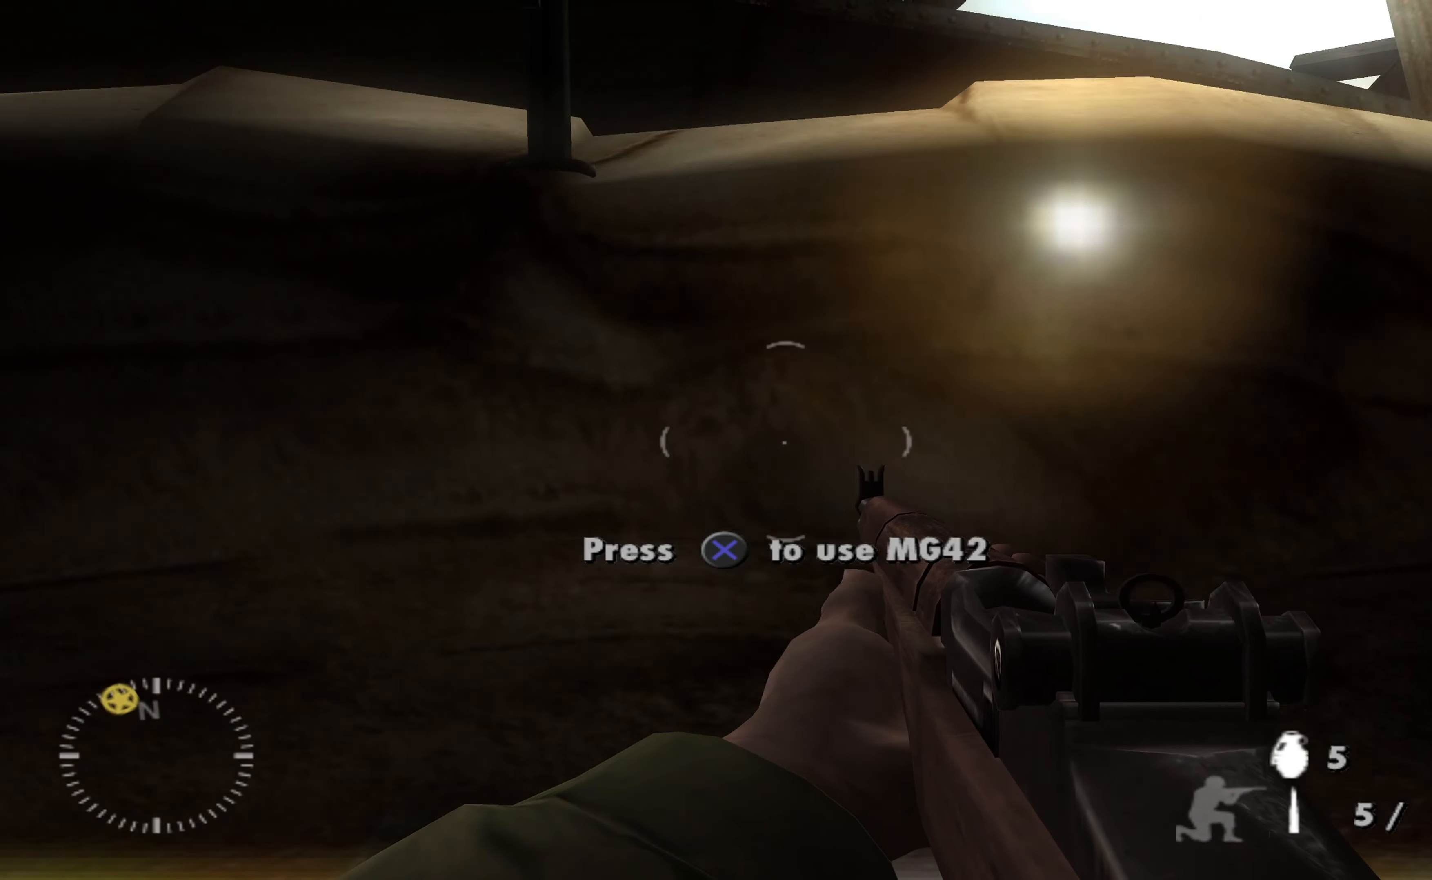
{"buttons": [], "left_stick": "down-right", "right_stick": "center", "events": [[67, "Y", "down"], [100, "left_stick", "down-right"], [167, "Y", "up"], [267, "Y", "down"], [300, "Y", "up"], [400, "X", "down"], [500, "X", "up"]]}
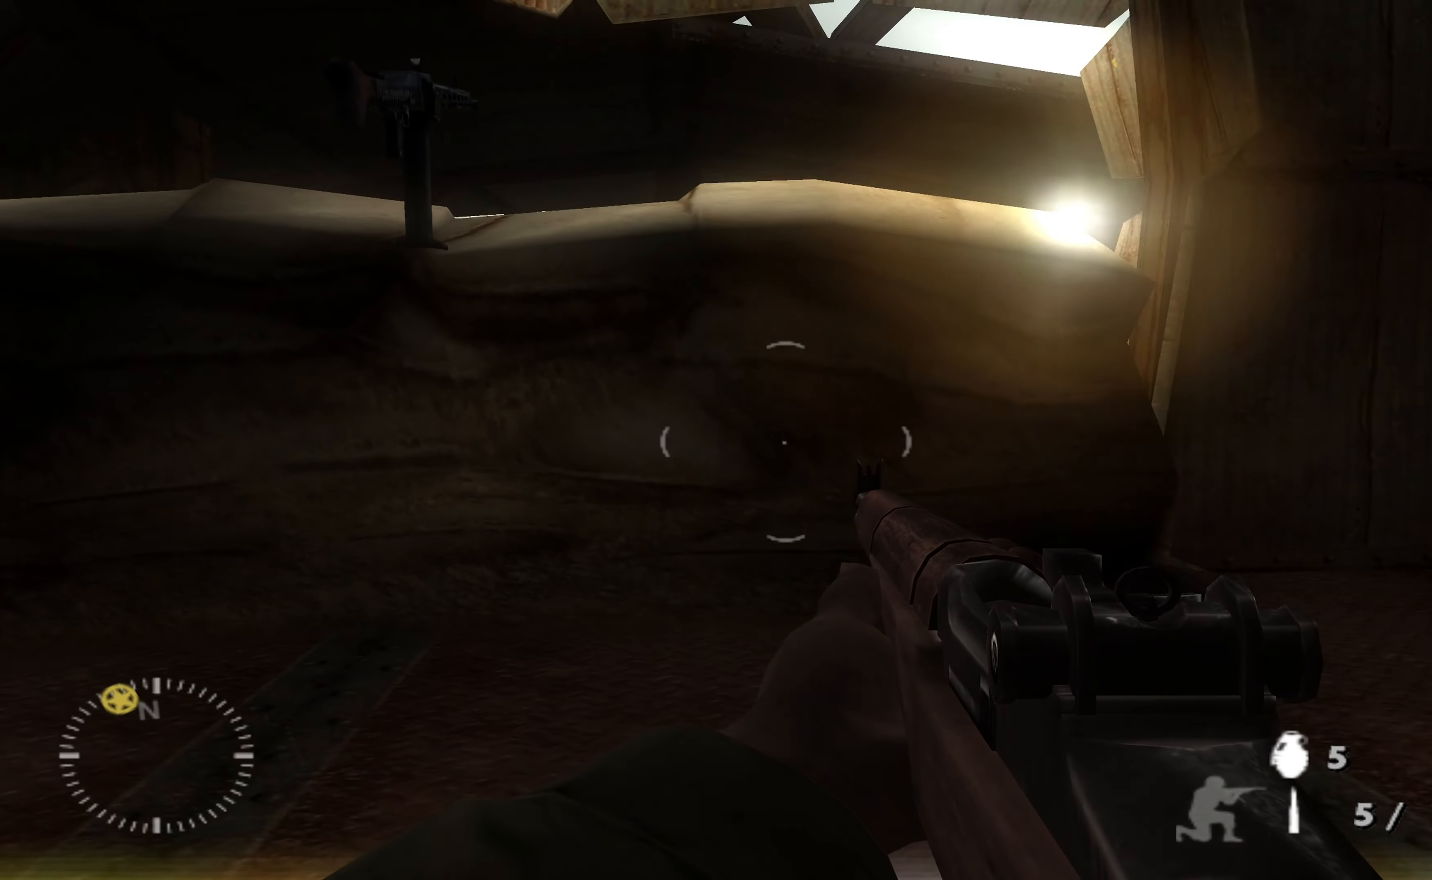
{"buttons": [], "left_stick": "up-right", "right_stick": "center", "events": [[33, "left_stick", "right"], [167, "Y", "down"], [267, "Y", "up"], [333, "Y", "down"], [400, "left_stick", "up-right"], [433, "Y", "up"]]}
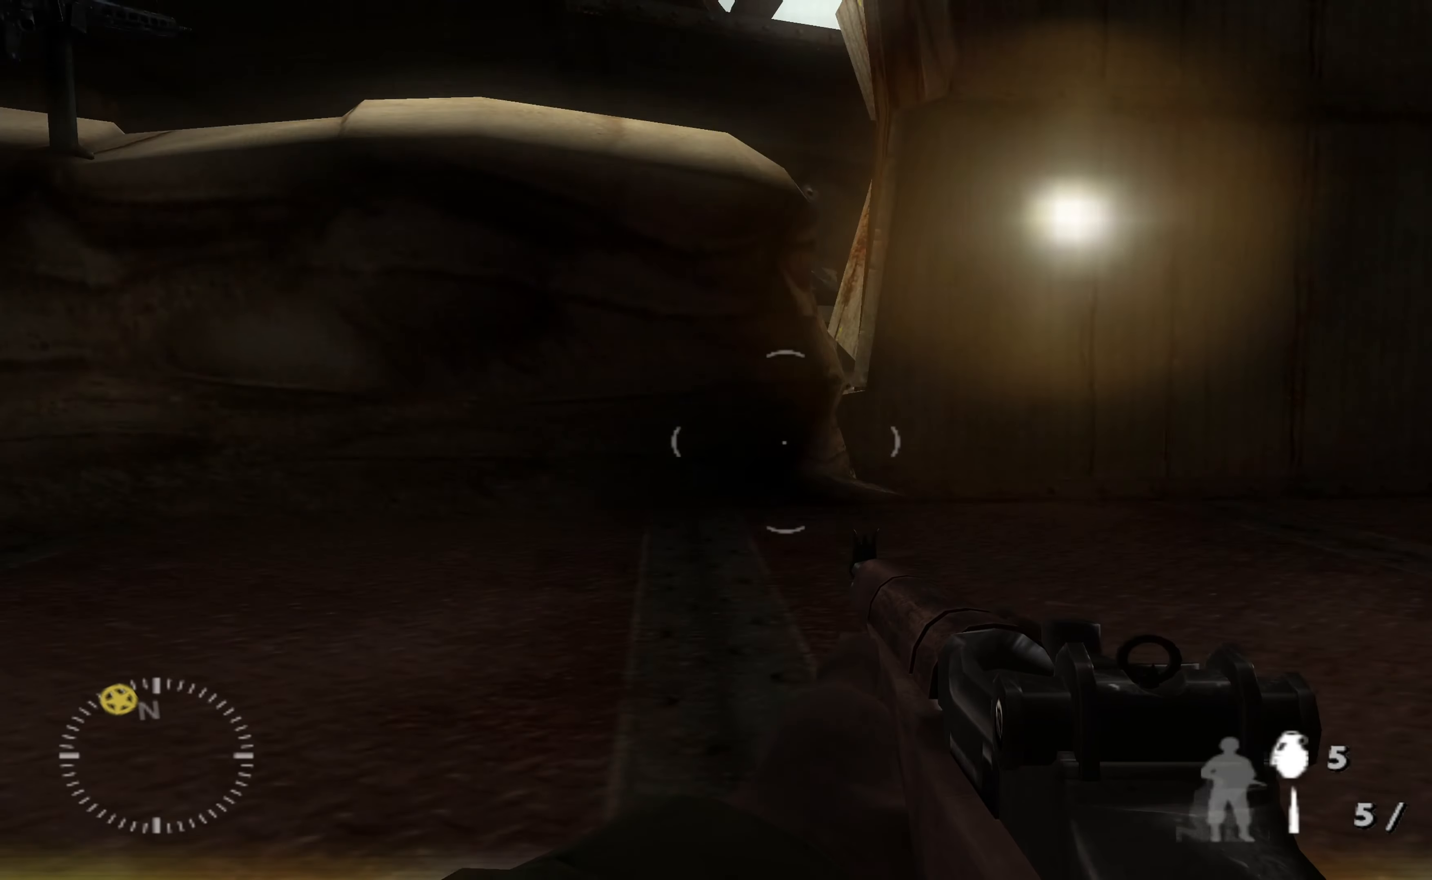
{"buttons": [], "left_stick": "left", "right_stick": "center", "events": [[33, "Y", "down"], [100, "Y", "up"], [167, "left_stick", "up-left"], [300, "left_stick", "left"], [333, "right_stick", "down-left"], [433, "right_stick", "center"]]}
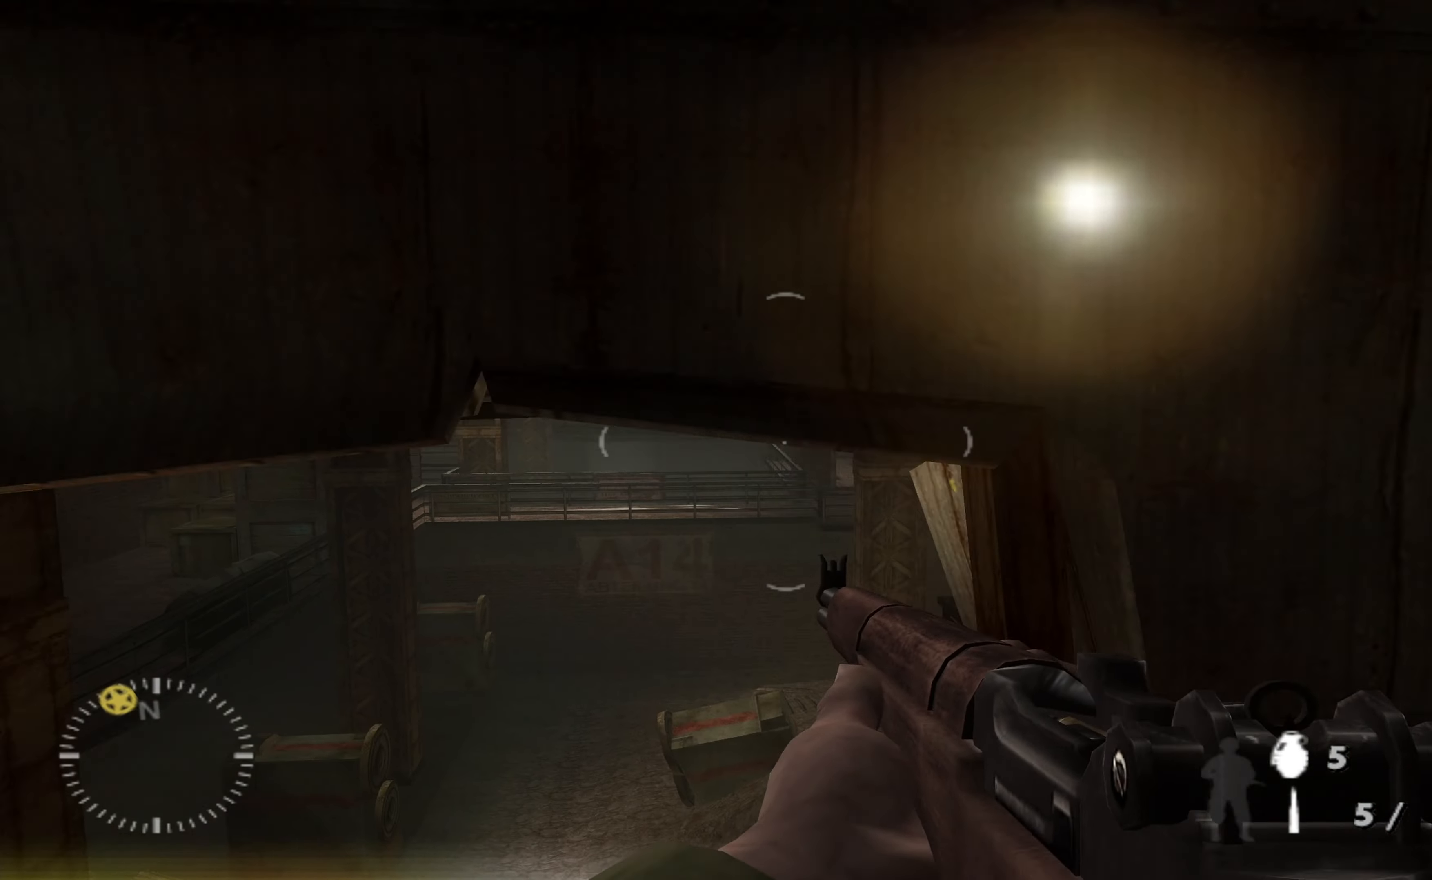
{"buttons": [], "left_stick": "up", "right_stick": "center", "events": [[133, "left_stick", "up"], [267, "left_stick", "up-right"], [433, "left_stick", "up"]]}
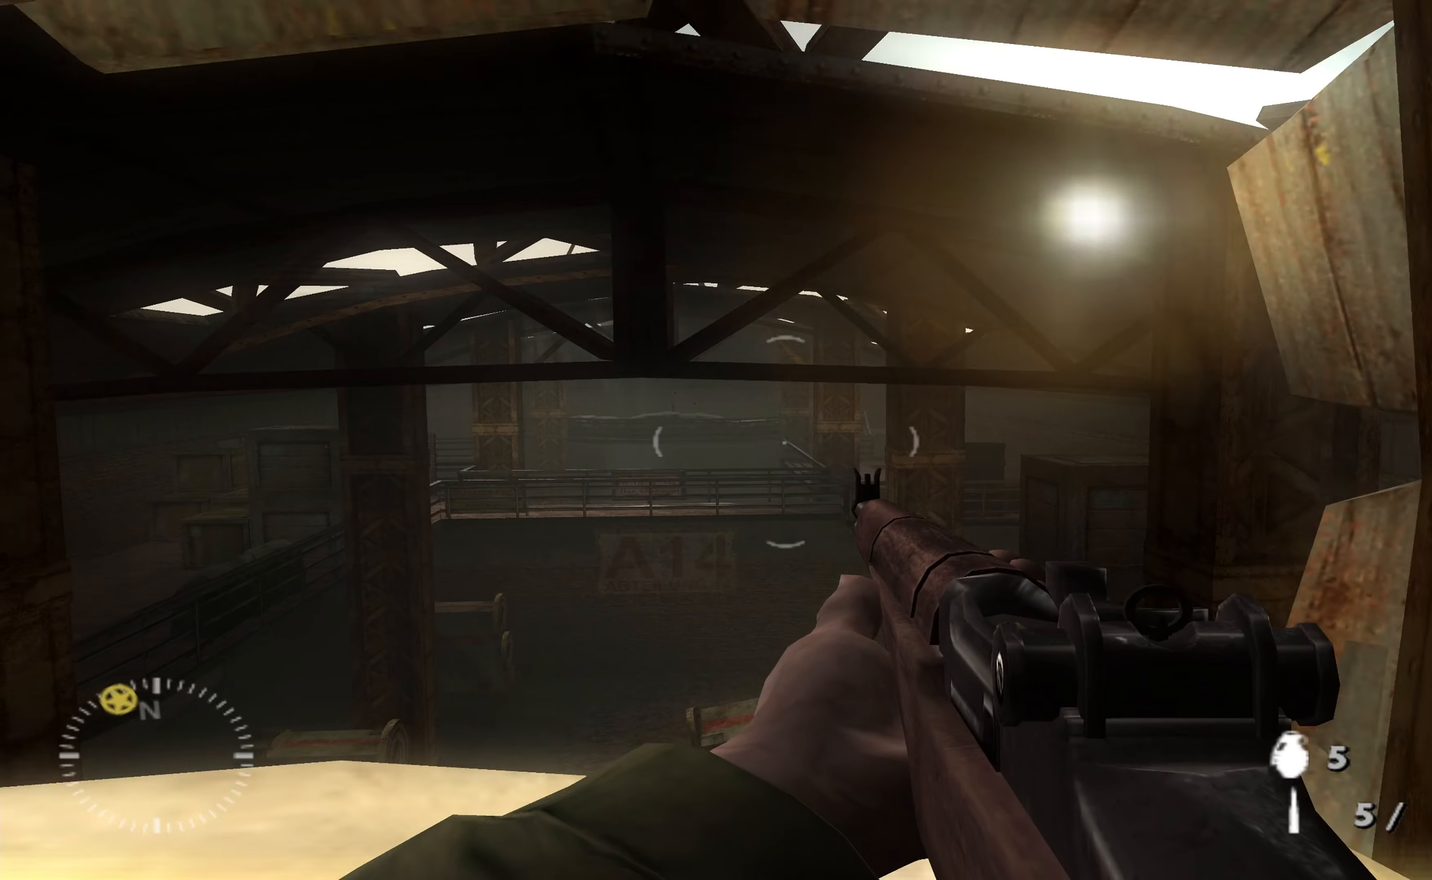
{"buttons": [], "left_stick": "center", "right_stick": "center", "events": [[33, "left_stick", "center"], [166, "right_stick", "down-left"], [333, "right_stick", "center"]]}